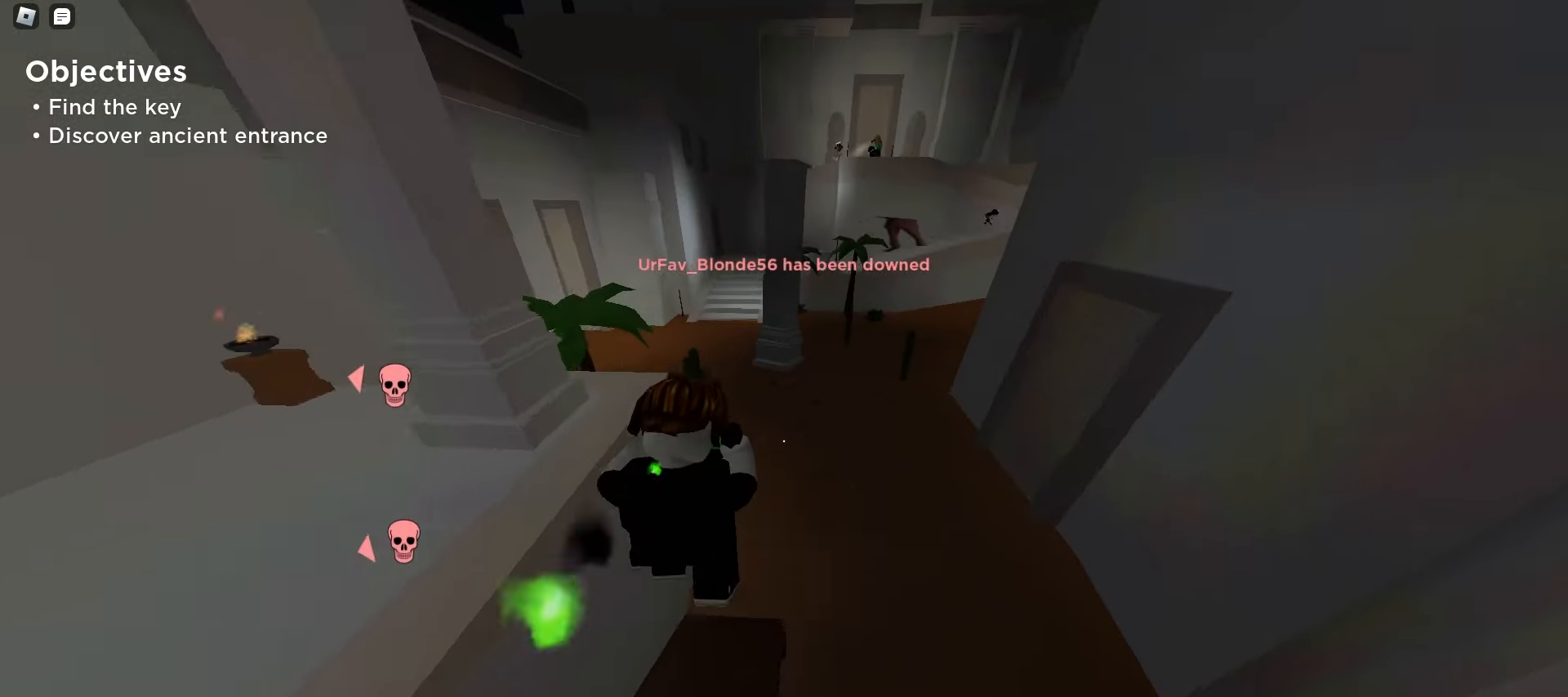
Gameplay with keyboard and mouse; each line is a JSON object with the keys and mouse buttons held at the frame after it. "events" lists presses ("down") and releases ("up") of "a", "ctrl", "d", "e", "f", "q", "r", "s", "shift", "space", "tab", "w", "mouse_left", "mouse_wheel", "mouse_right", "mouse_mb4" and "mouse_mb5" between this image and that frame as [ms after this image, input, new state], when the widget could be followed in between. "mouse_left", "mouse_wheel", "mouse_right", "mouse_mb4", "mouse_mb5" = the "left", "wheel", "right", "mb4", "mb5" buttons of the "mouse" list. No other keys are recorded. "wheel" means that the mouse wheel is clicked or scrolled. Mouse movement is not recorded.
{"keys": ["a", "w"], "mouse": [], "events": [[200, "d", "down"], [417, "d", "up"], [450, "space", "down"], [467, "a", "down"], [483, "space", "up"]]}
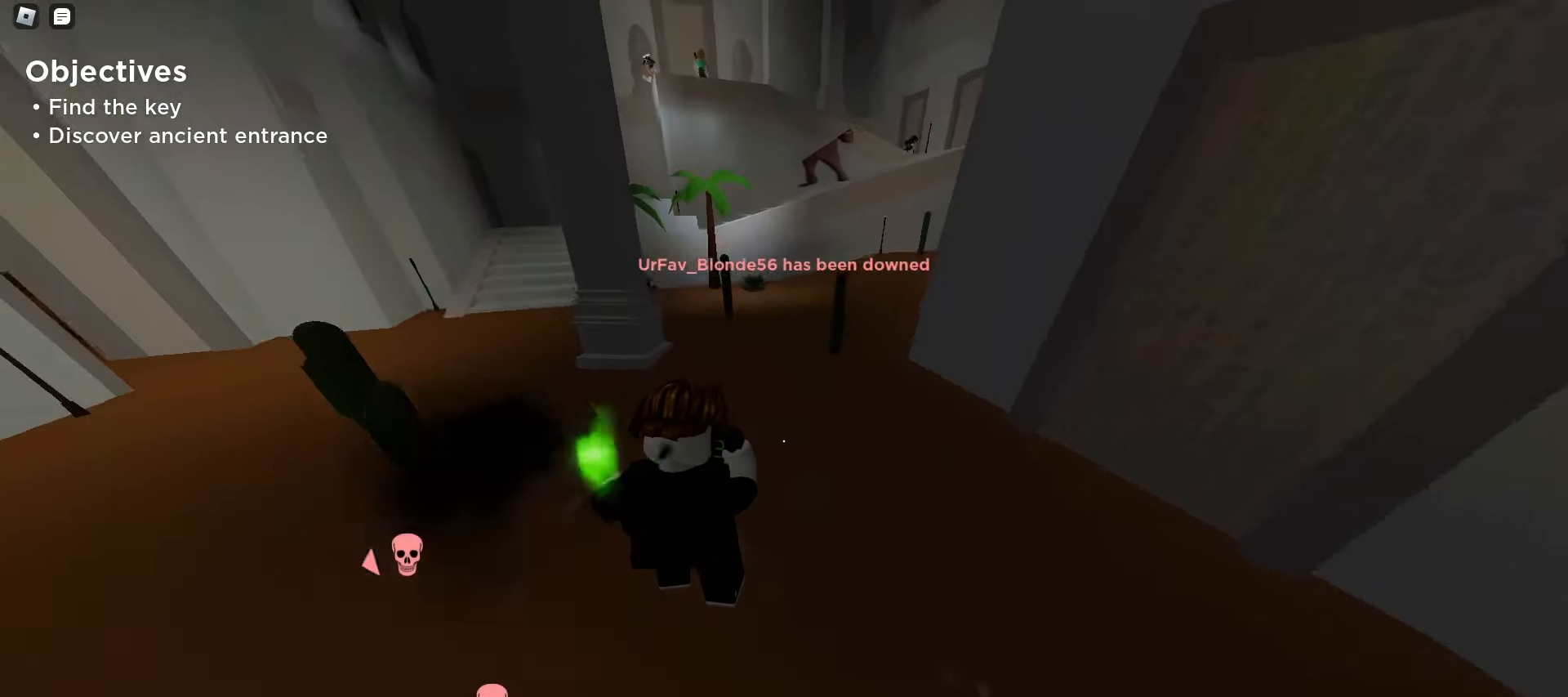
{"keys": ["d", "w"], "mouse": [], "events": [[17, "space", "down"], [50, "space", "up"], [83, "space", "down"], [117, "space", "up"], [150, "space", "down"], [183, "space", "up"], [200, "space", "down"], [233, "space", "up"], [267, "space", "down"], [300, "space", "up"], [333, "space", "down"], [367, "space", "up"], [383, "a", "up"], [417, "d", "down"]]}
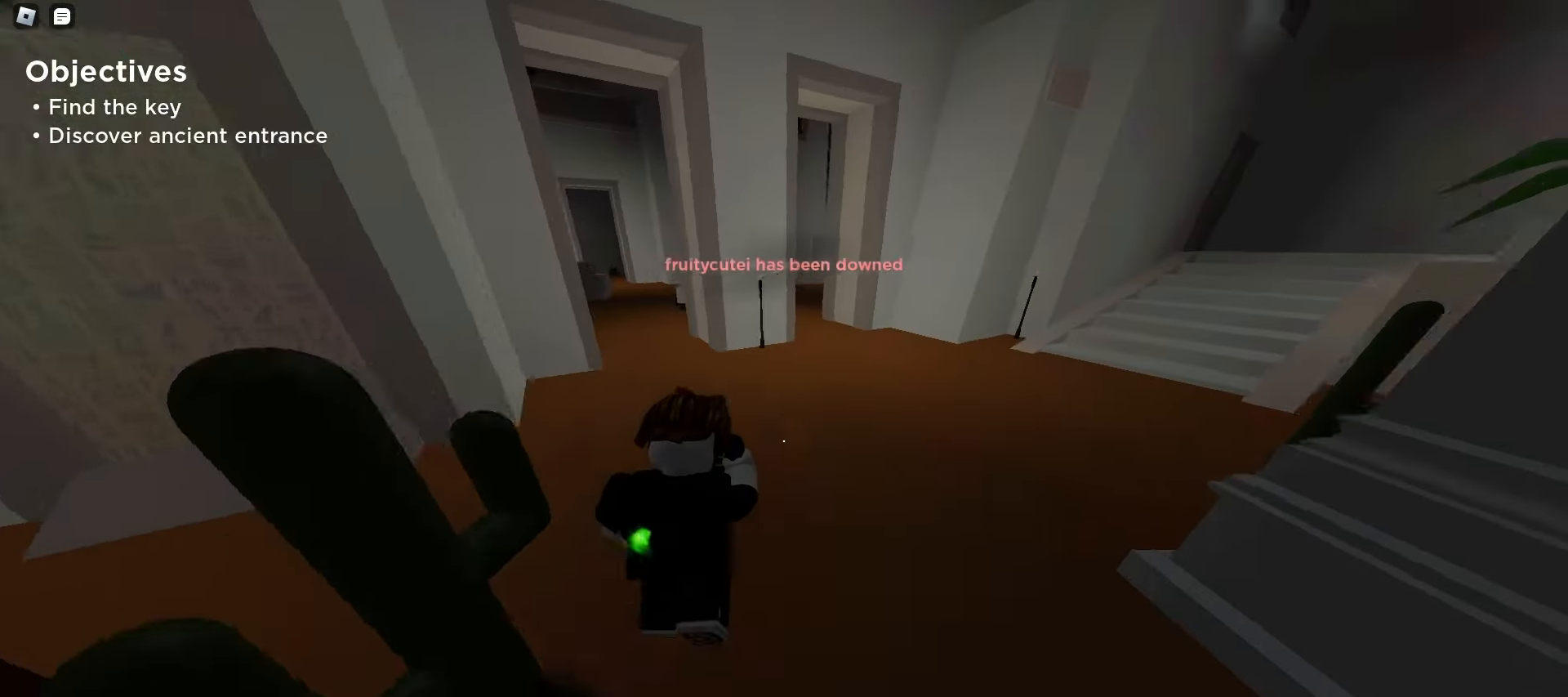
{"keys": ["d", "w"], "mouse": [], "events": [[100, "d", "up"], [133, "a", "down"], [200, "space", "down"], [233, "space", "up"], [267, "space", "down"], [300, "space", "up"], [333, "space", "down"], [350, "space", "up"], [383, "space", "down"], [417, "space", "up"], [450, "a", "up"], [450, "space", "down"], [467, "d", "down"], [483, "space", "up"]]}
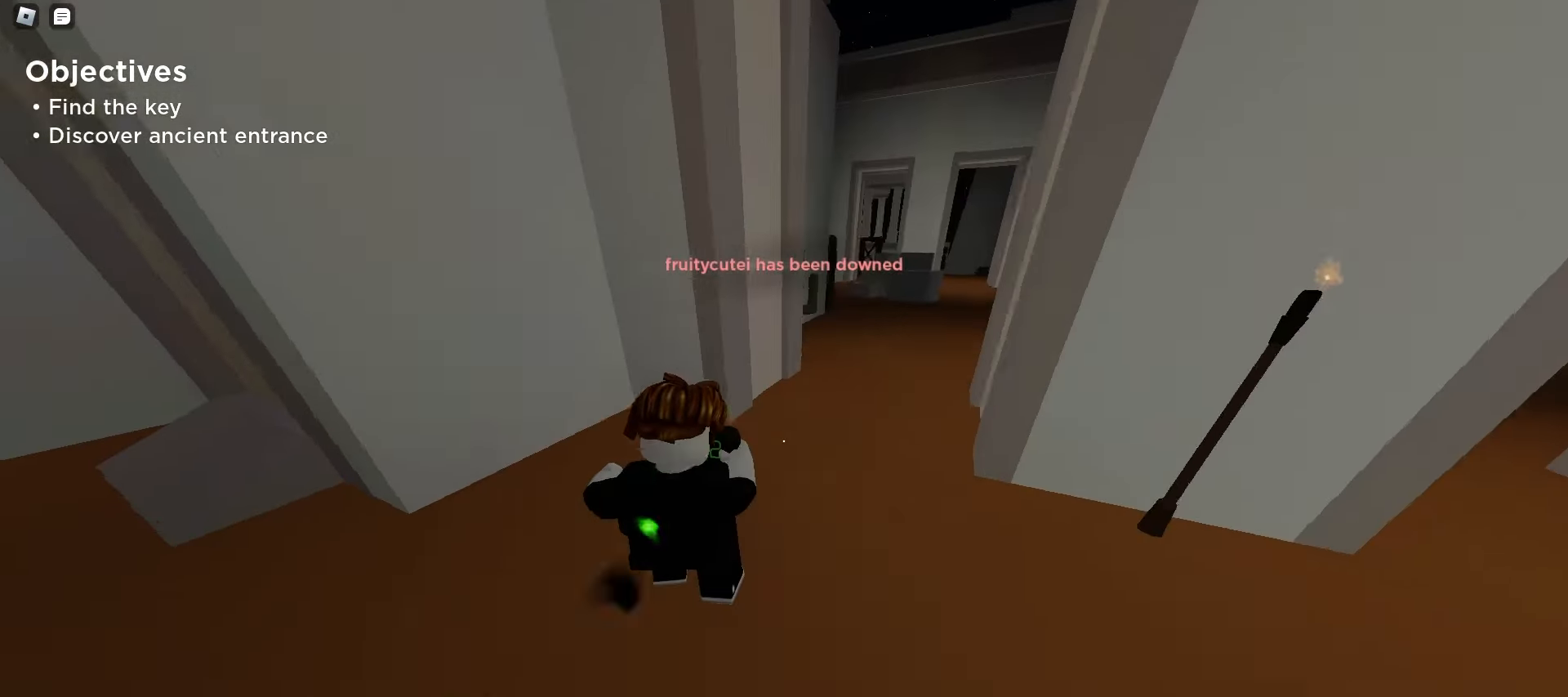
{"keys": ["d", "w"], "mouse": [], "events": [[17, "space", "down"], [50, "space", "up"], [83, "space", "down"], [100, "space", "up"], [133, "space", "down"], [167, "space", "up"], [200, "d", "up"], [233, "a", "down"], [450, "a", "up"], [467, "d", "down"], [467, "space", "down"], [500, "space", "up"]]}
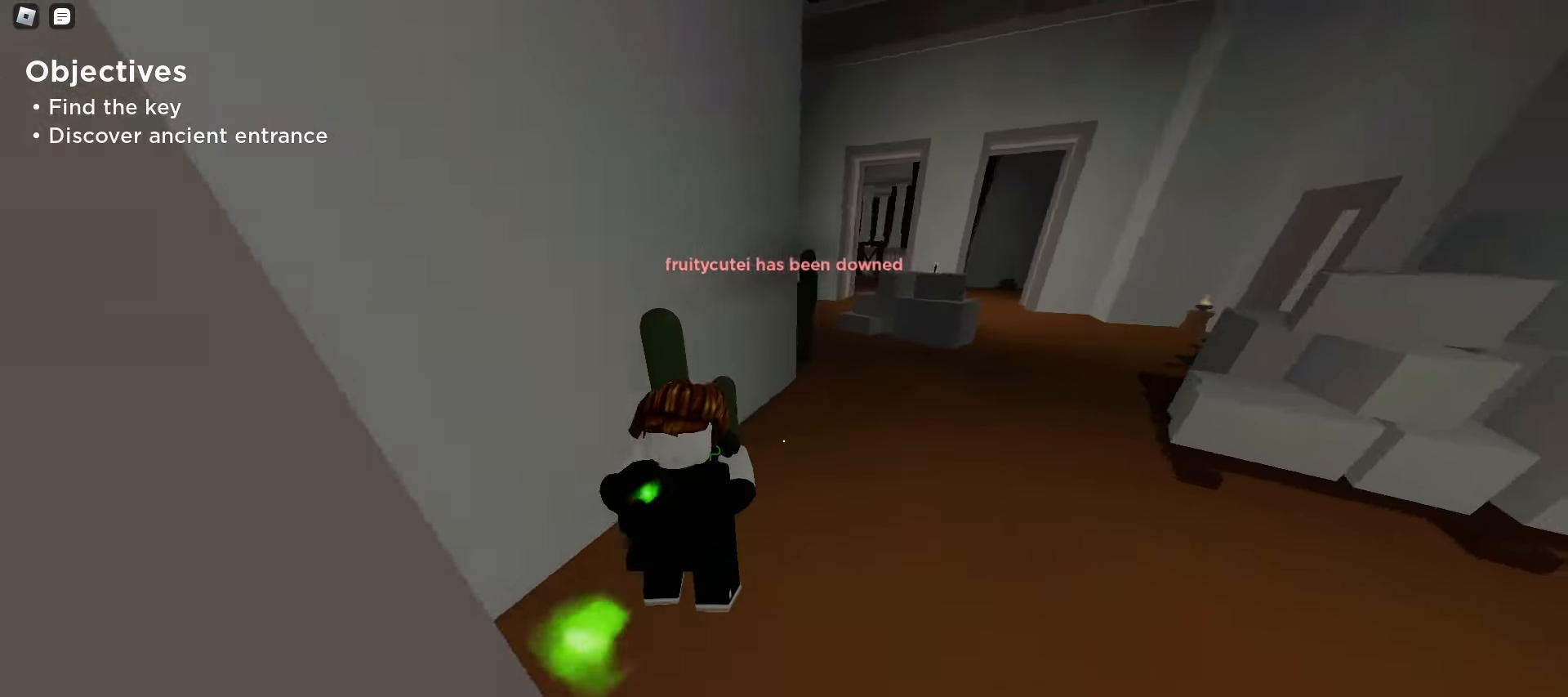
{"keys": ["a", "w"], "mouse": [], "events": [[17, "space", "down"], [50, "space", "up"], [83, "space", "down"], [117, "space", "up"], [150, "space", "down"], [183, "space", "up"], [217, "space", "down"], [233, "space", "up"], [267, "space", "down"], [300, "d", "up"], [300, "space", "up"], [333, "a", "down"]]}
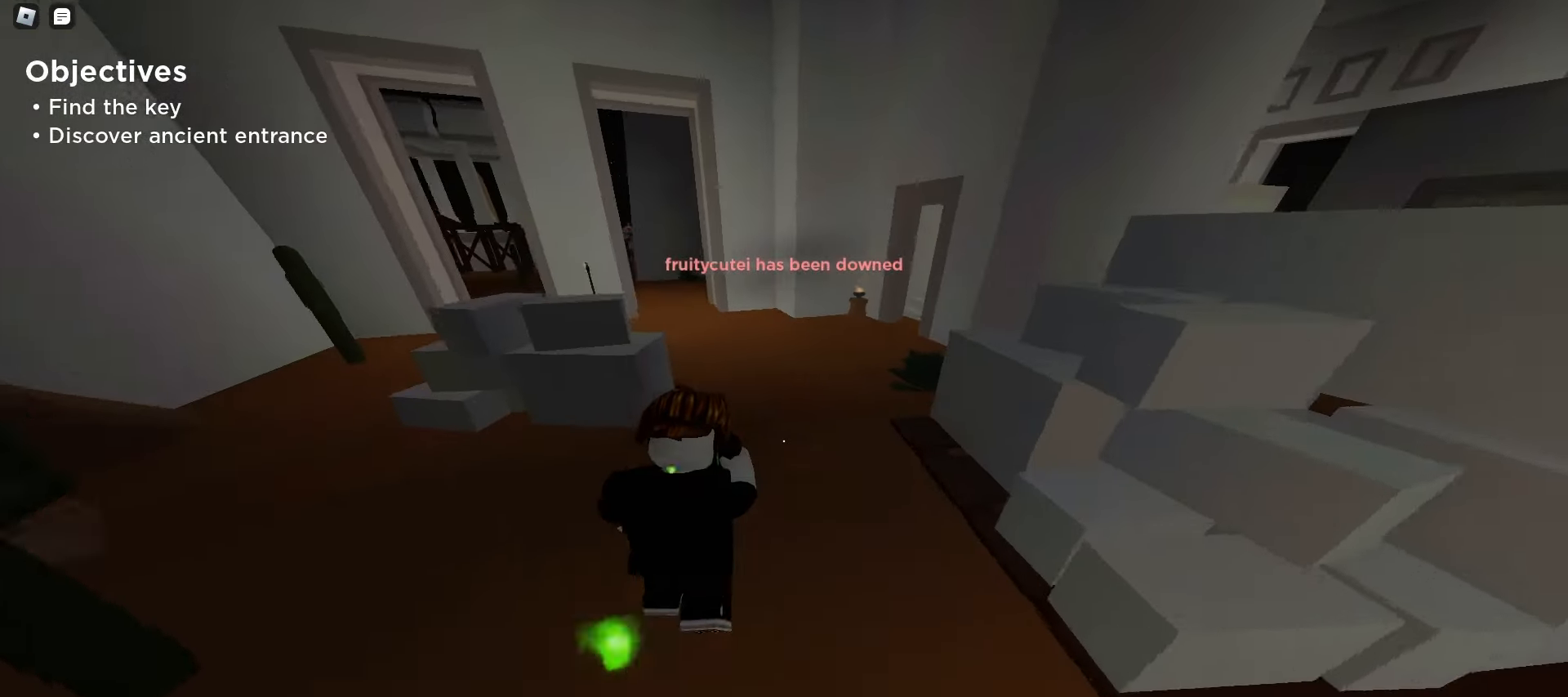
{"keys": ["a", "w"], "mouse": [], "events": [[33, "a", "up"], [67, "d", "down"], [217, "a", "down"], [217, "d", "up"], [283, "space", "down"], [317, "space", "up"], [350, "space", "down"], [383, "space", "up"], [417, "space", "down"], [433, "space", "up"], [467, "space", "down"], [500, "space", "up"]]}
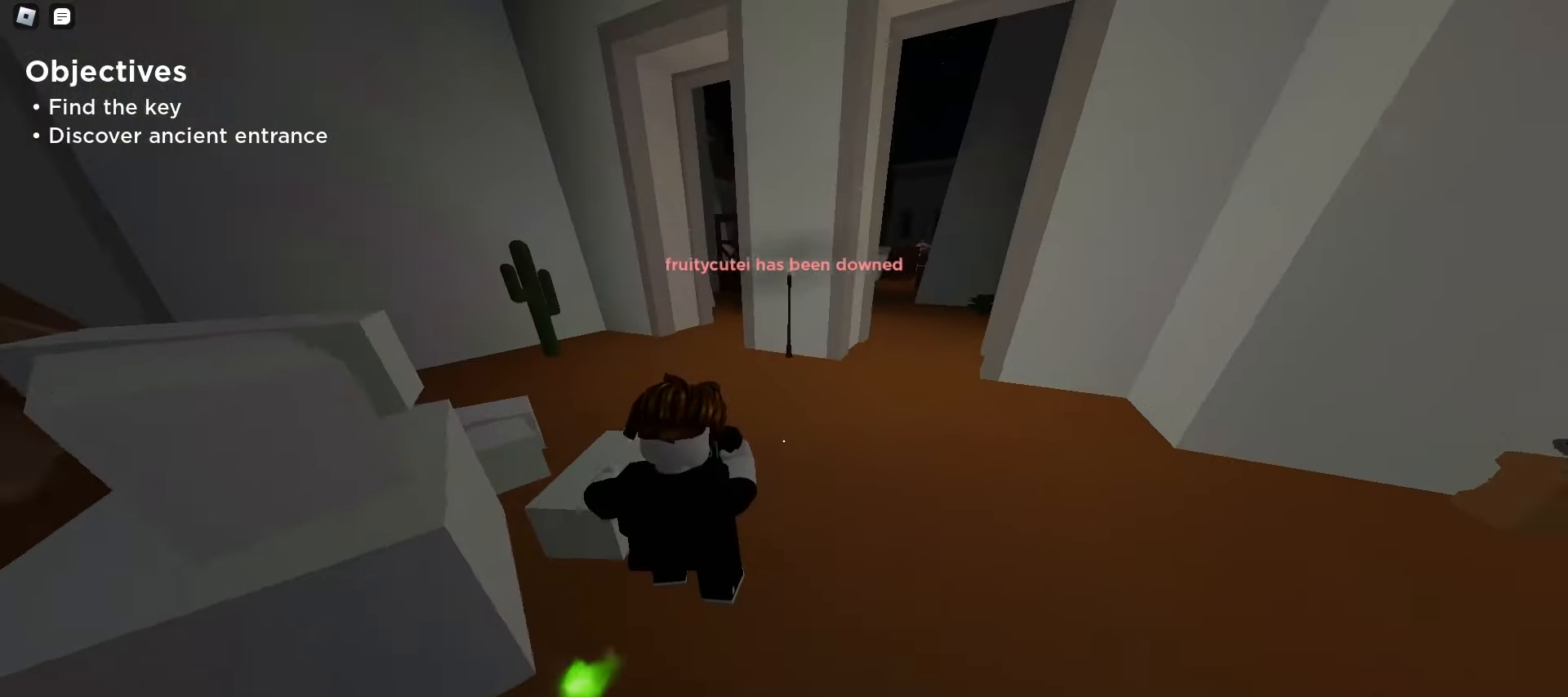
{"keys": ["a", "w"], "mouse": [], "events": [[33, "a", "up"], [33, "space", "down"], [50, "d", "down"], [67, "space", "up"], [433, "d", "up"], [483, "a", "down"]]}
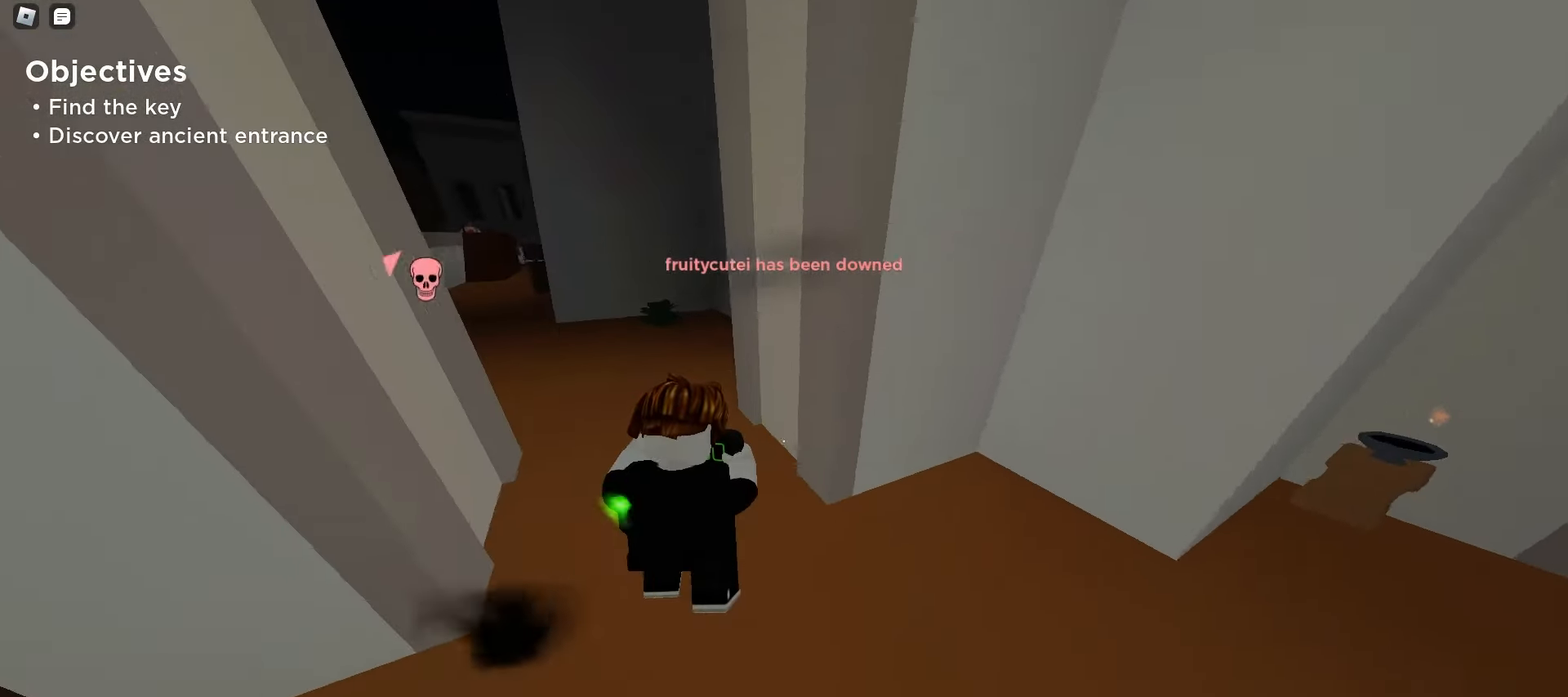
{"keys": ["a", "w"], "mouse": [], "events": [[33, "space", "down"], [50, "space", "up"], [83, "space", "down"], [117, "space", "up"], [150, "space", "down"], [183, "space", "up"], [217, "a", "up"], [217, "d", "down"], [217, "space", "down"], [250, "space", "up"], [333, "d", "up"], [433, "a", "down"]]}
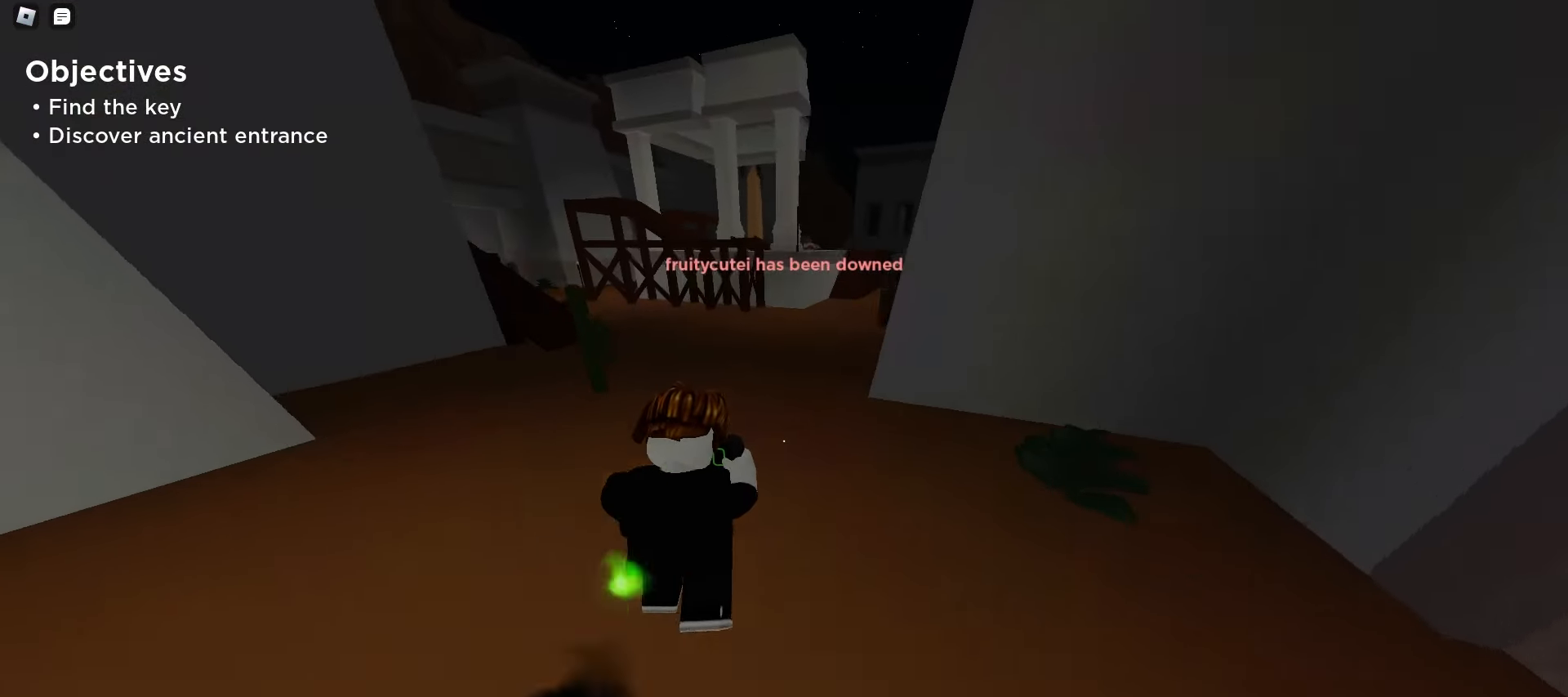
{"keys": ["d", "w"], "mouse": [], "events": [[167, "space", "down"], [183, "a", "up"], [200, "space", "up"], [217, "space", "down"], [233, "a", "down"], [250, "space", "up"], [283, "space", "down"], [317, "space", "up"], [350, "space", "down"], [383, "space", "up"], [417, "space", "down"], [433, "d", "down"], [433, "space", "up"], [467, "a", "up"], [467, "space", "down"], [500, "space", "up"]]}
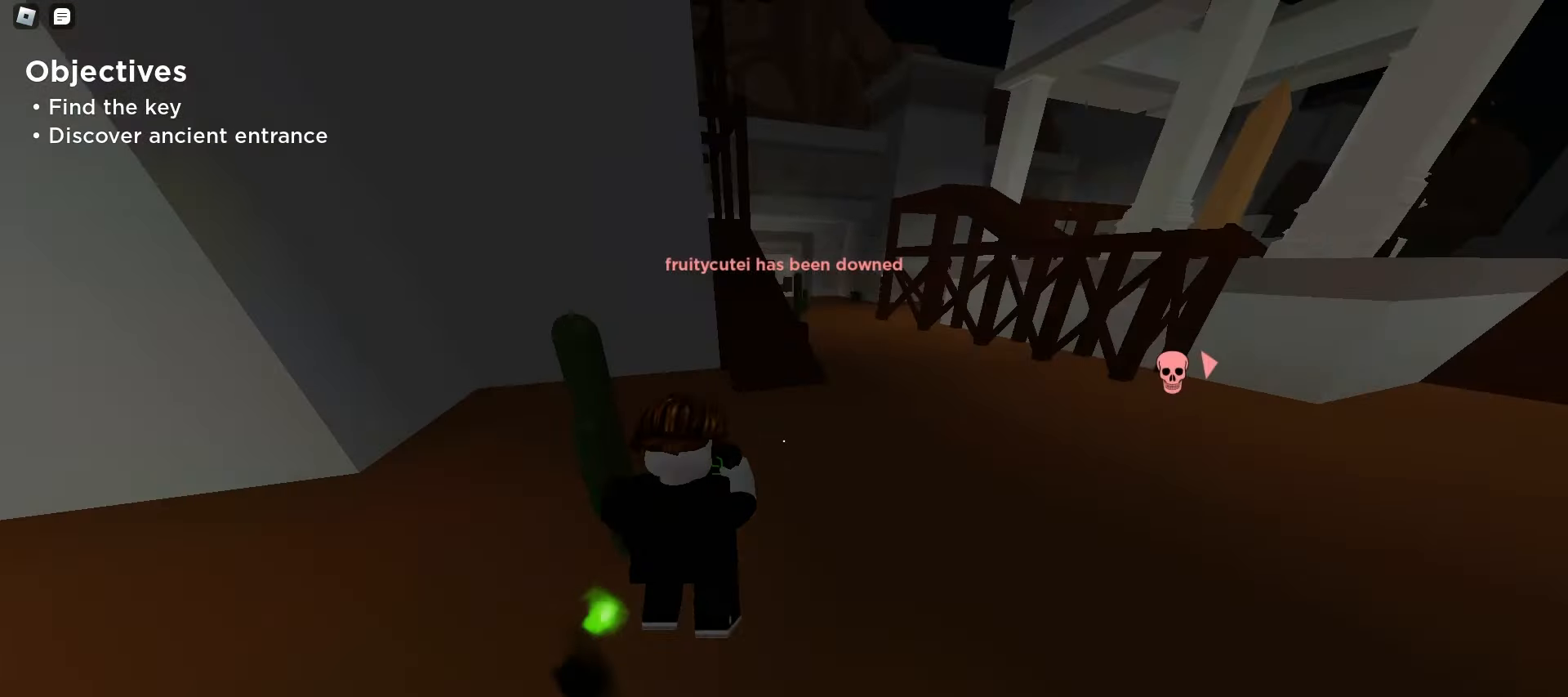
{"keys": ["d", "w"], "mouse": [], "events": [[33, "space", "down"], [67, "space", "up"], [100, "space", "down"], [133, "space", "up"], [217, "d", "up"], [283, "a", "down"], [433, "space", "down"], [467, "a", "up"], [467, "d", "down"], [483, "space", "up"]]}
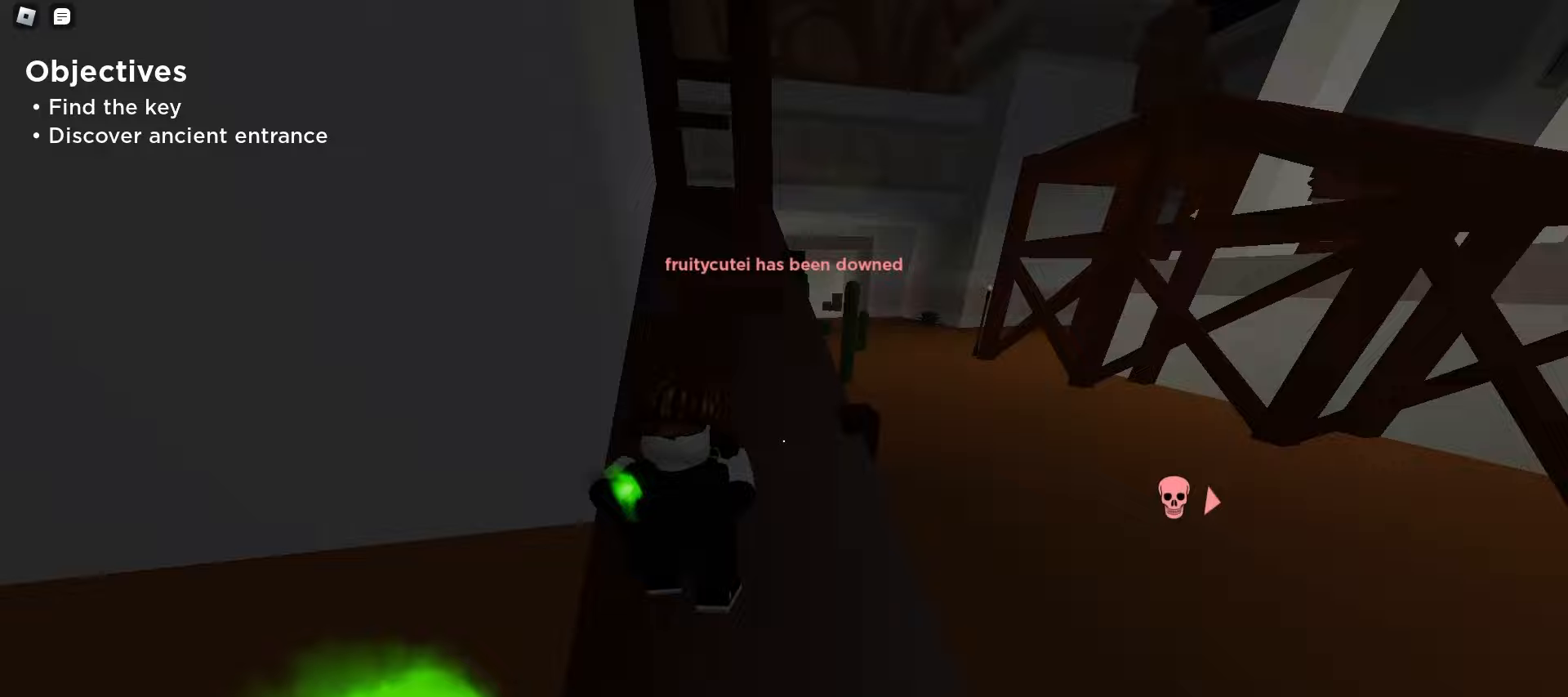
{"keys": ["a", "space", "w"], "mouse": [], "events": [[17, "space", "down"], [50, "space", "up"], [67, "space", "down"], [100, "space", "up"], [133, "space", "down"], [167, "space", "up"], [200, "space", "down"], [233, "space", "up"], [250, "a", "down"], [250, "d", "up"], [267, "space", "down"], [283, "space", "up"], [317, "space", "down"], [350, "space", "up"], [383, "space", "down"], [417, "space", "up"], [450, "space", "down"], [483, "space", "up"], [500, "space", "down"]]}
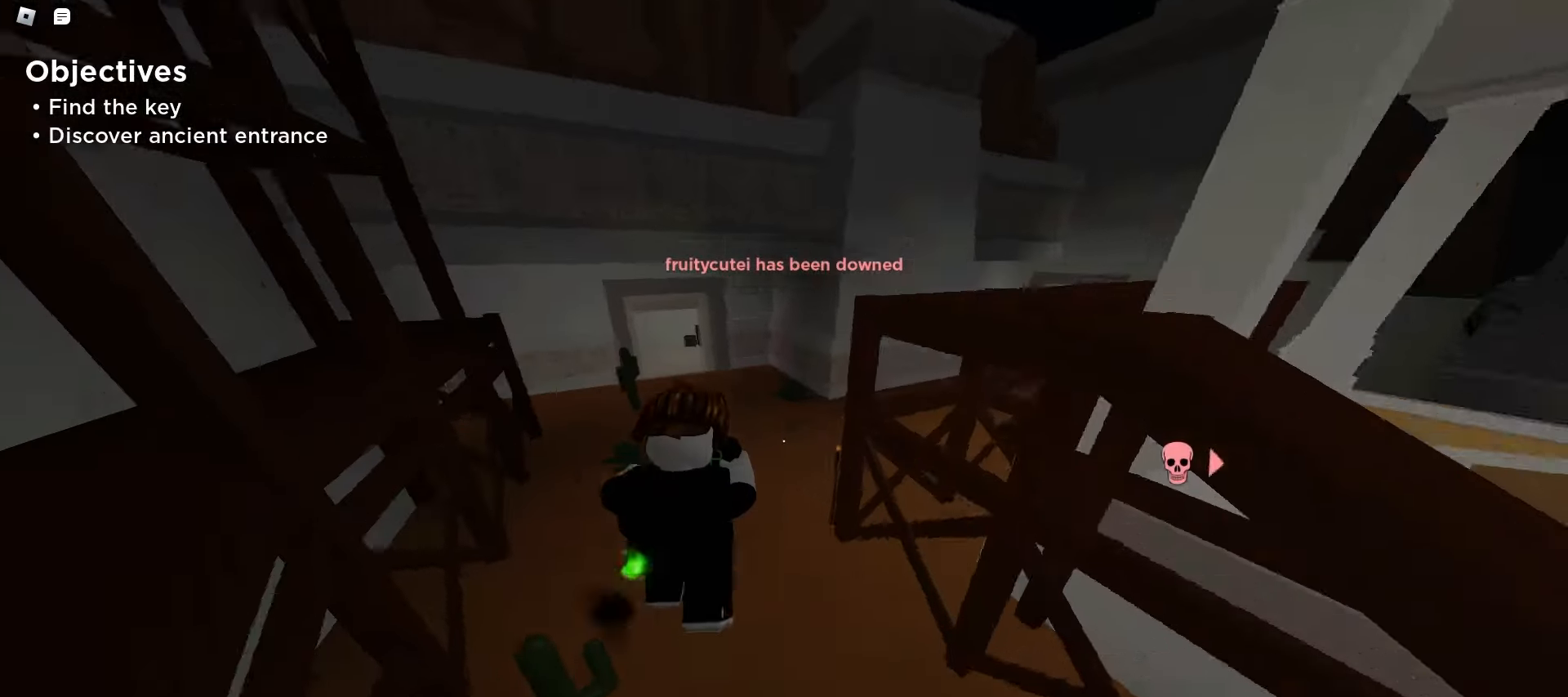
{"keys": ["d", "w"], "mouse": [], "events": [[33, "space", "up"], [183, "a", "up"], [183, "d", "down"]]}
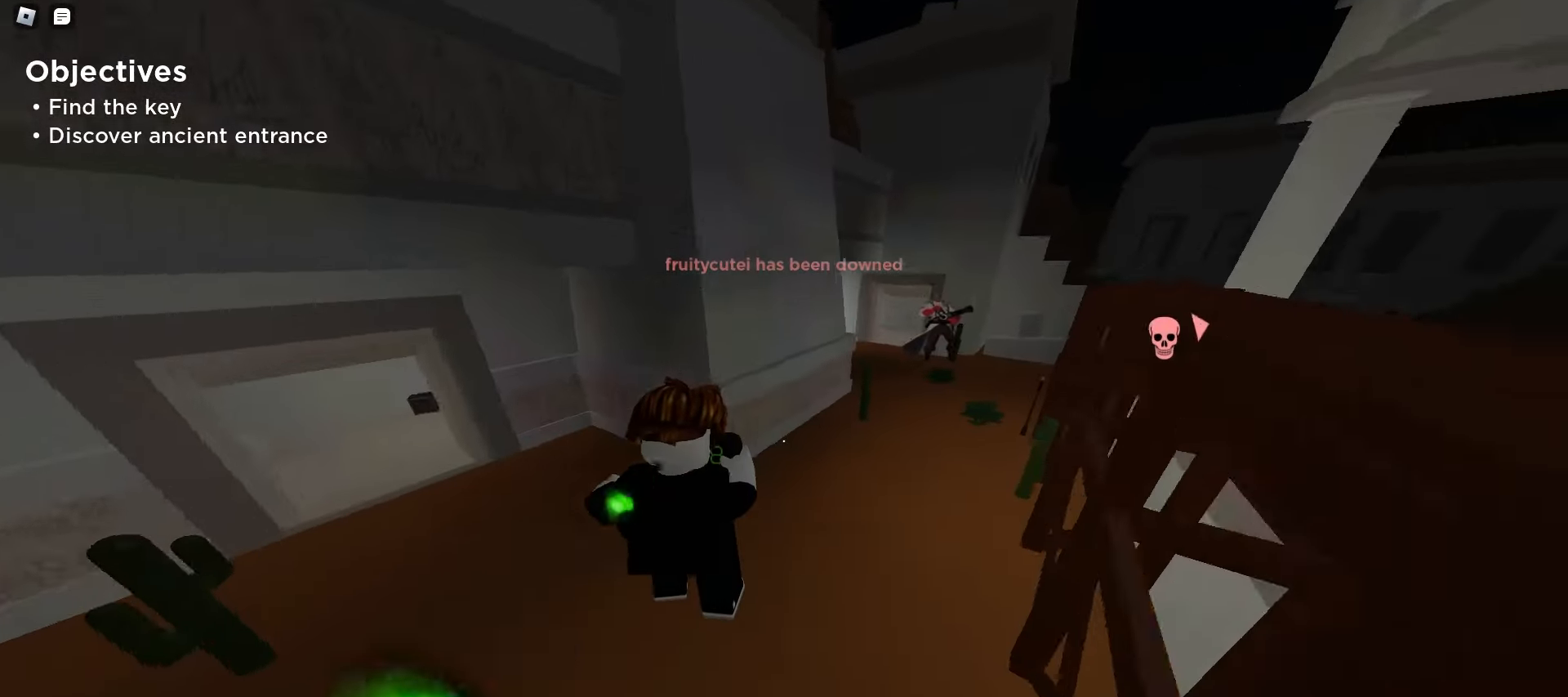
{"keys": ["d", "space", "w"], "mouse": [], "events": [[433, "space", "down"], [450, "space", "up"], [483, "space", "down"]]}
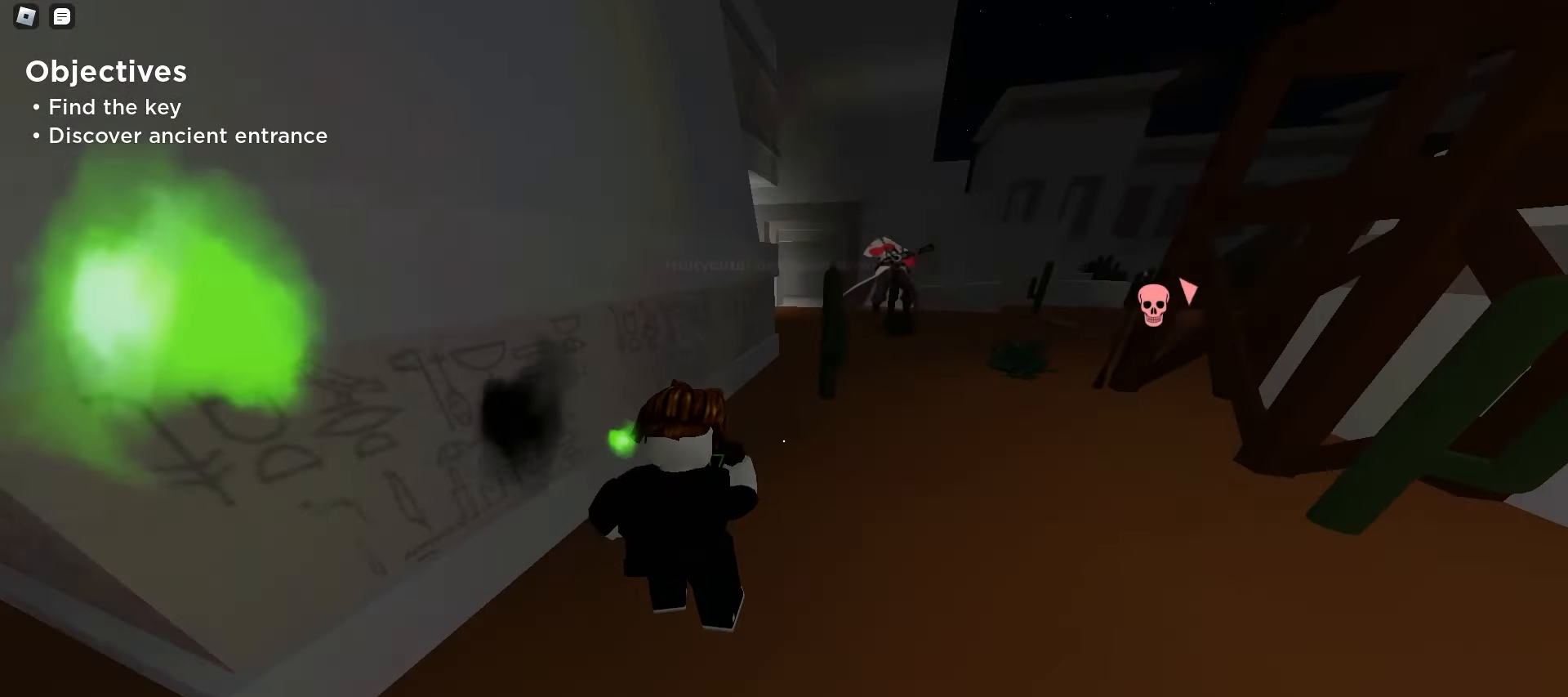
{"keys": ["a", "w"], "mouse": [], "events": [[17, "space", "up"], [33, "space", "down"], [67, "space", "up"], [100, "space", "down"], [133, "space", "up"], [167, "space", "down"], [200, "space", "up"], [233, "d", "up"], [233, "space", "down"], [250, "space", "up"], [267, "a", "down"]]}
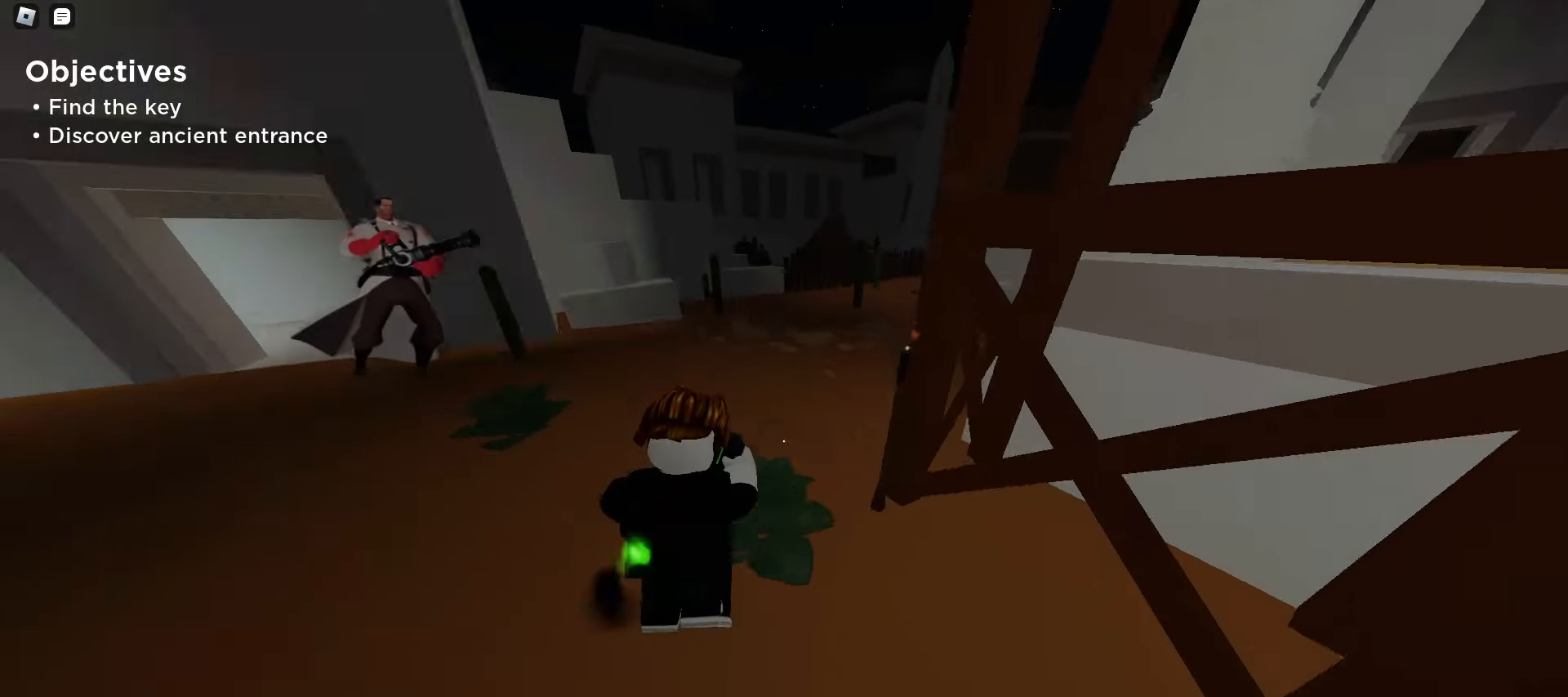
{"keys": ["d", "w"], "mouse": [], "events": [[100, "a", "up"], [133, "d", "down"], [167, "space", "down"], [183, "space", "up"], [217, "space", "down"], [250, "space", "up"], [283, "space", "down"], [317, "space", "up"], [350, "space", "down"], [383, "space", "up"], [400, "space", "down"], [433, "space", "up"], [467, "space", "down"], [500, "space", "up"]]}
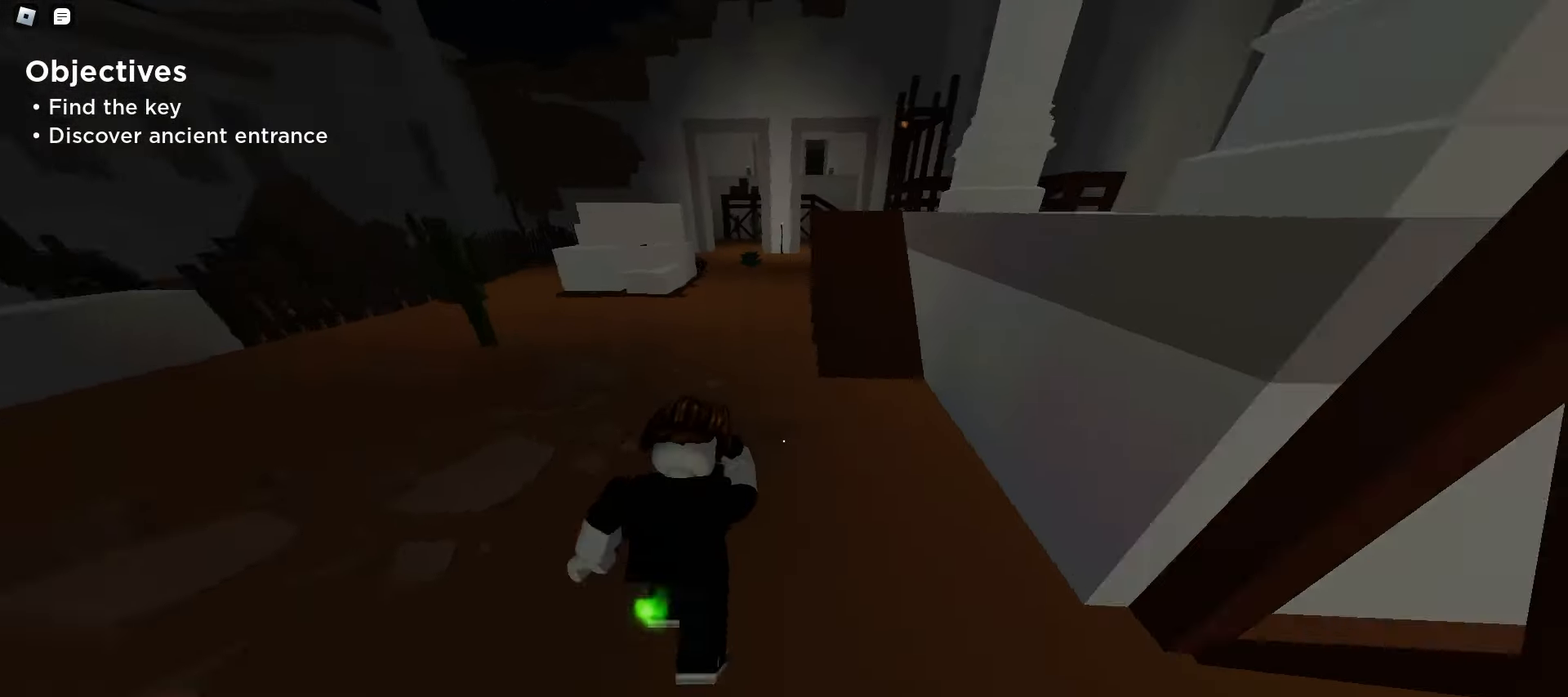
{"keys": ["a", "space", "w"], "mouse": [], "events": [[33, "space", "down"], [67, "space", "up"], [100, "space", "down"], [117, "space", "up"], [167, "d", "up"], [183, "a", "down"], [367, "space", "down"], [400, "space", "up"], [433, "space", "down"], [467, "space", "up"], [500, "space", "down"]]}
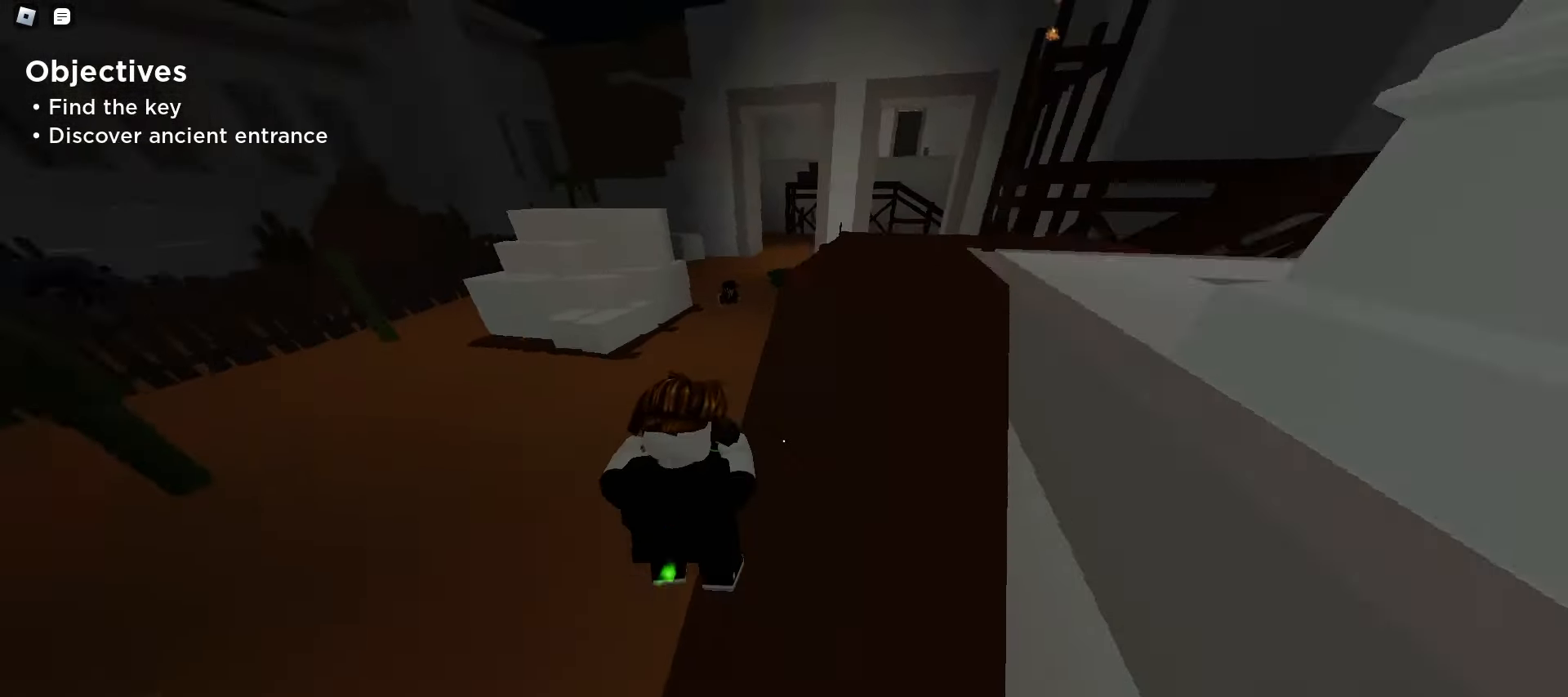
{"keys": ["d", "w"], "mouse": [], "events": [[33, "space", "up"], [67, "space", "down"], [83, "space", "up"], [117, "space", "down"], [150, "a", "up"], [150, "space", "up"], [167, "d", "down"], [183, "space", "down"], [217, "space", "up"]]}
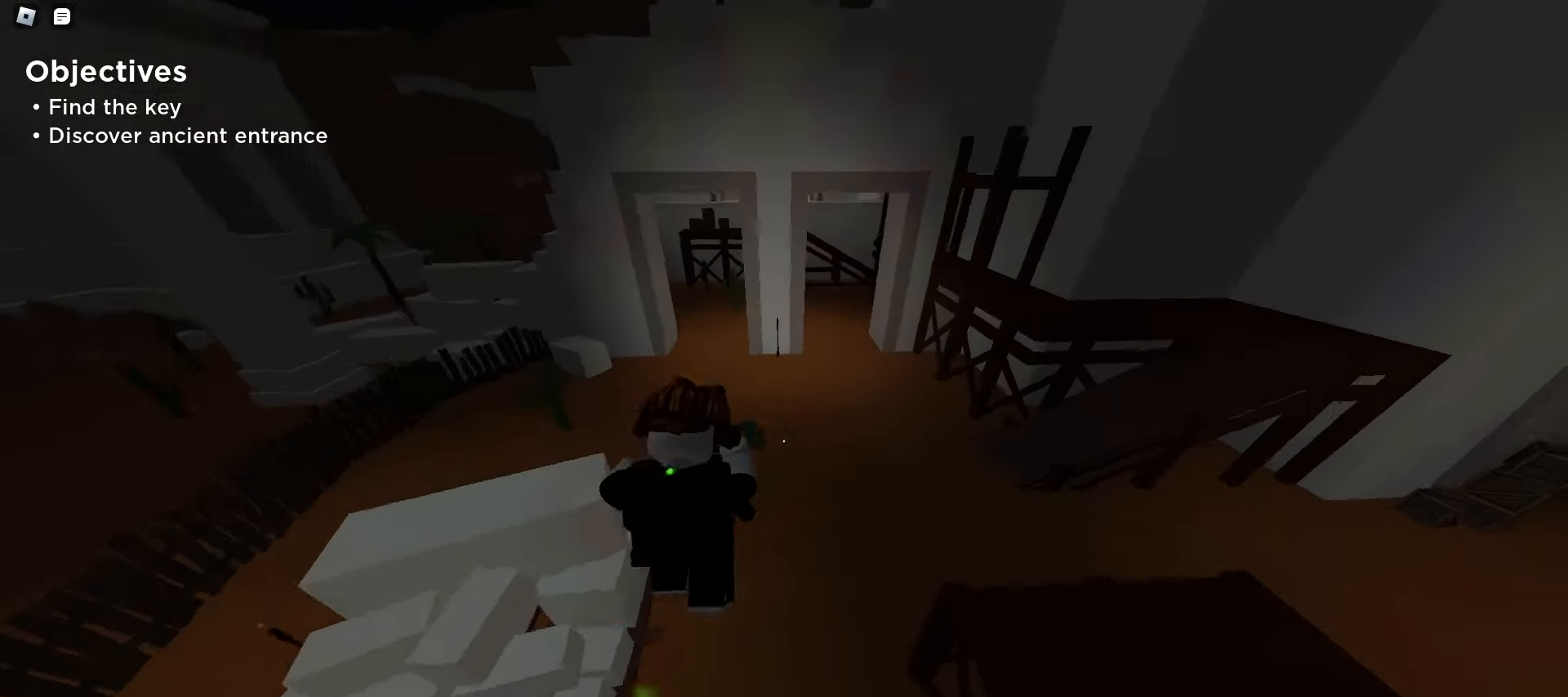
{"keys": ["a", "w"], "mouse": [], "events": [[400, "a", "down"], [400, "d", "up"]]}
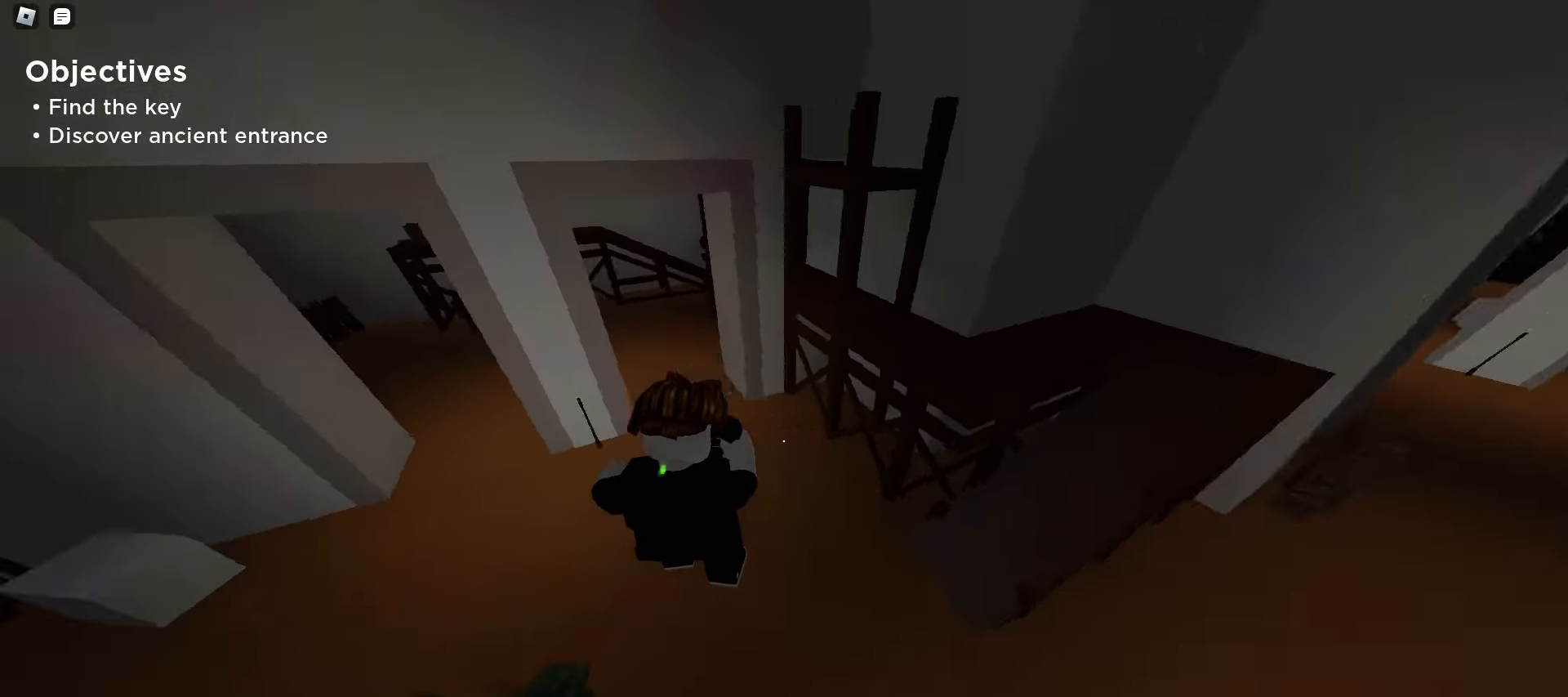
{"keys": ["d", "w"], "mouse": [], "events": [[267, "d", "down"], [300, "a", "up"]]}
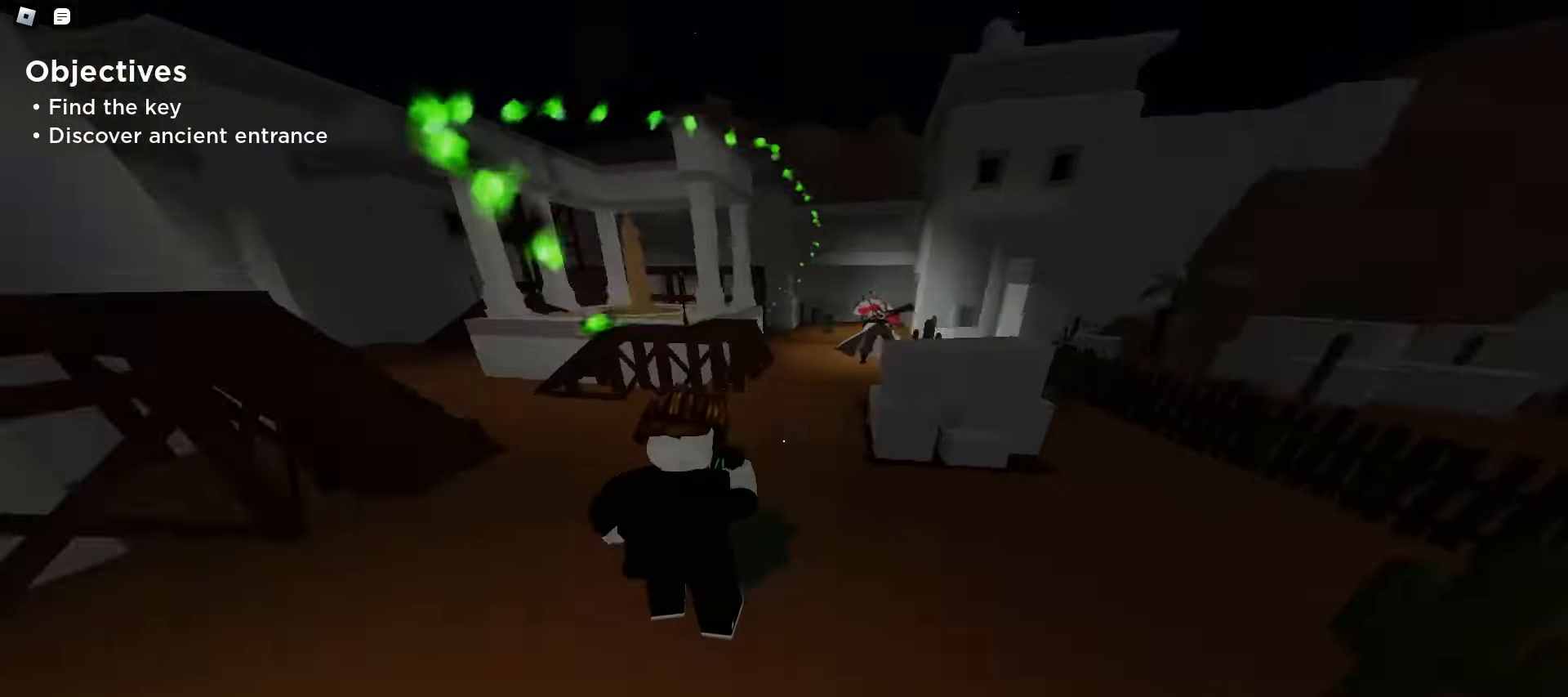
{"keys": ["w"], "mouse": [], "events": [[350, "d", "up"]]}
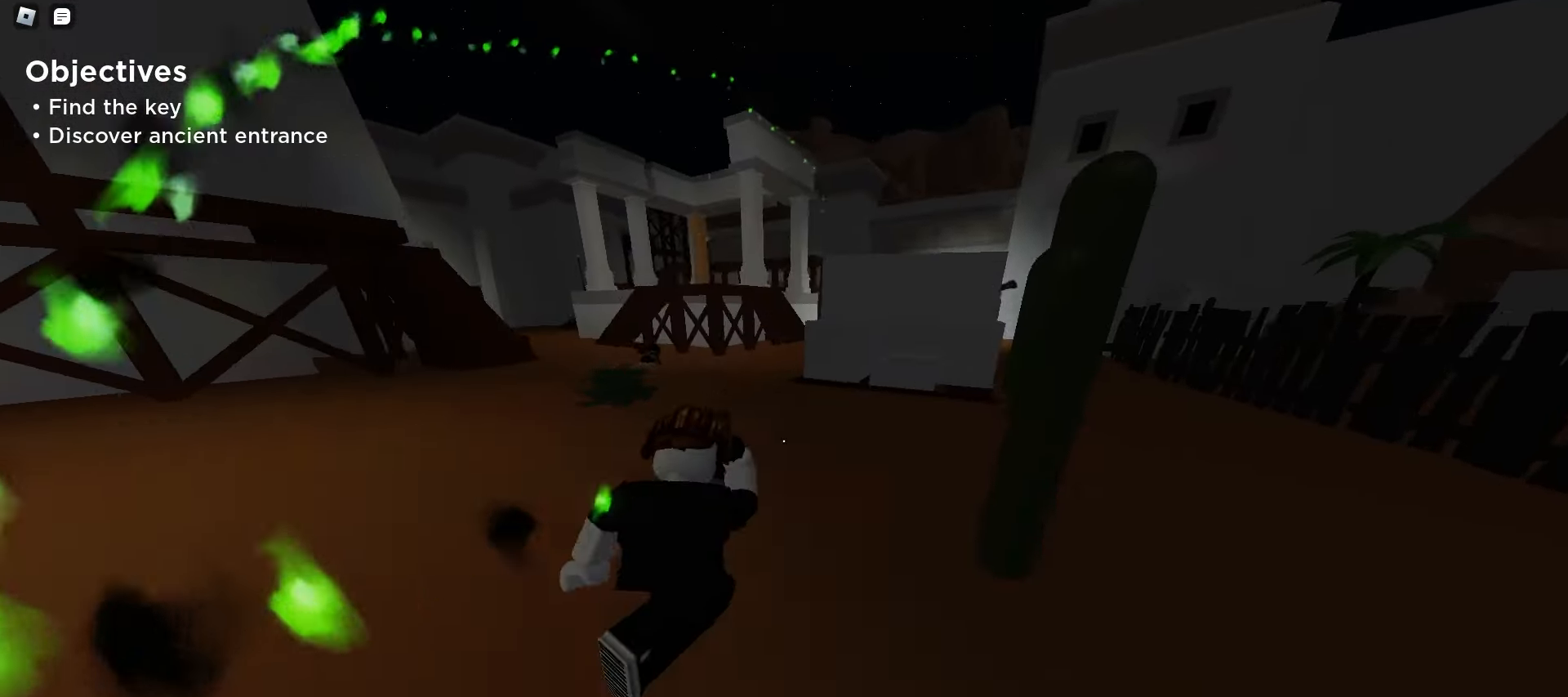
{"keys": ["d", "w"], "mouse": [], "events": [[83, "a", "down"], [150, "space", "down"], [183, "space", "up"], [217, "space", "down"], [250, "space", "up"], [283, "a", "up"], [283, "d", "down"], [283, "space", "down"], [317, "space", "up"], [350, "space", "down"], [367, "space", "up"], [400, "space", "down"], [433, "space", "up"], [467, "space", "down"], [500, "space", "up"]]}
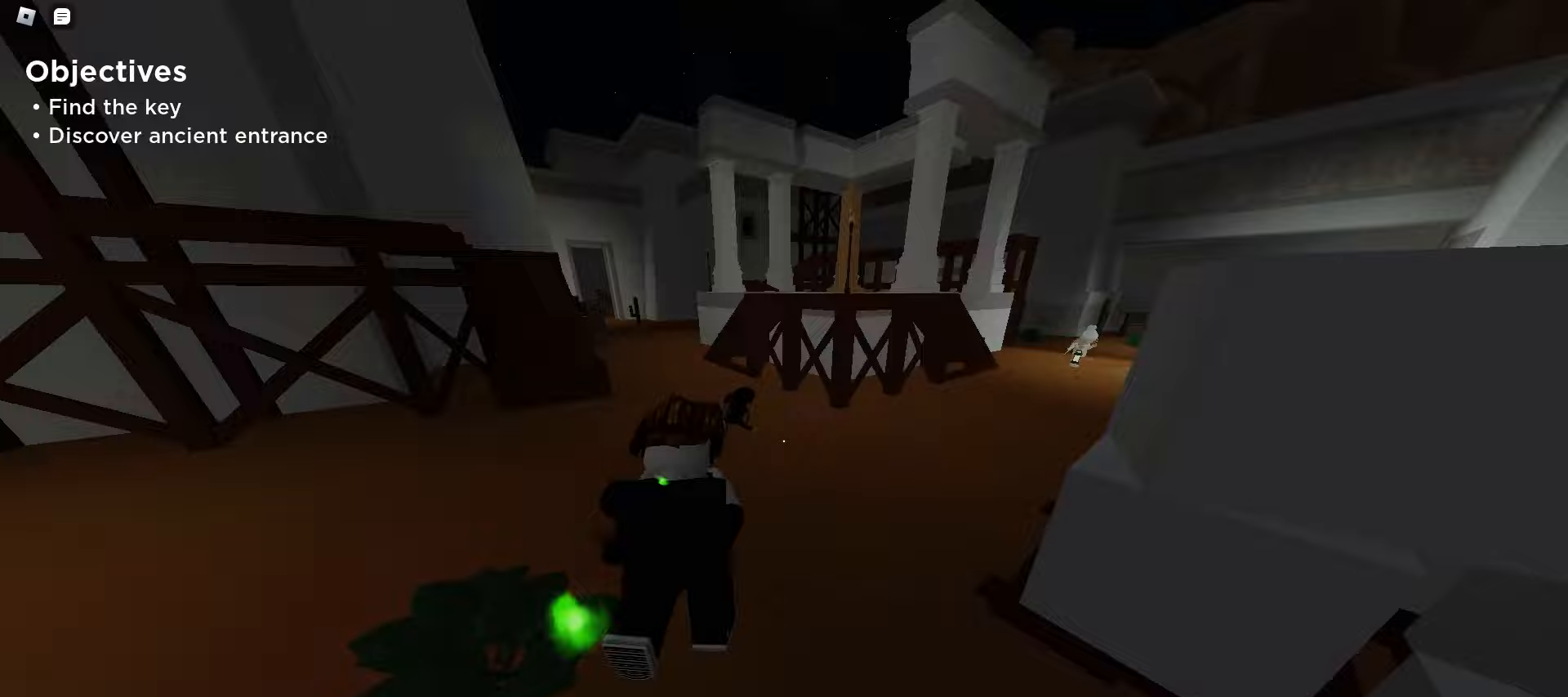
{"keys": ["e", "w"], "mouse": [], "events": [[17, "a", "down"], [17, "d", "up"], [33, "space", "down"], [67, "space", "up"], [100, "space", "down"], [117, "space", "up"], [150, "space", "down"], [183, "space", "up"], [200, "a", "up"], [217, "space", "down"], [233, "d", "down"], [250, "space", "up"], [283, "space", "down"], [317, "space", "up"], [350, "a", "down"], [350, "d", "up"], [350, "space", "down"], [383, "space", "up"], [400, "space", "down"], [433, "a", "up"], [433, "space", "up"], [467, "e", "down"], [467, "space", "down"], [500, "space", "up"]]}
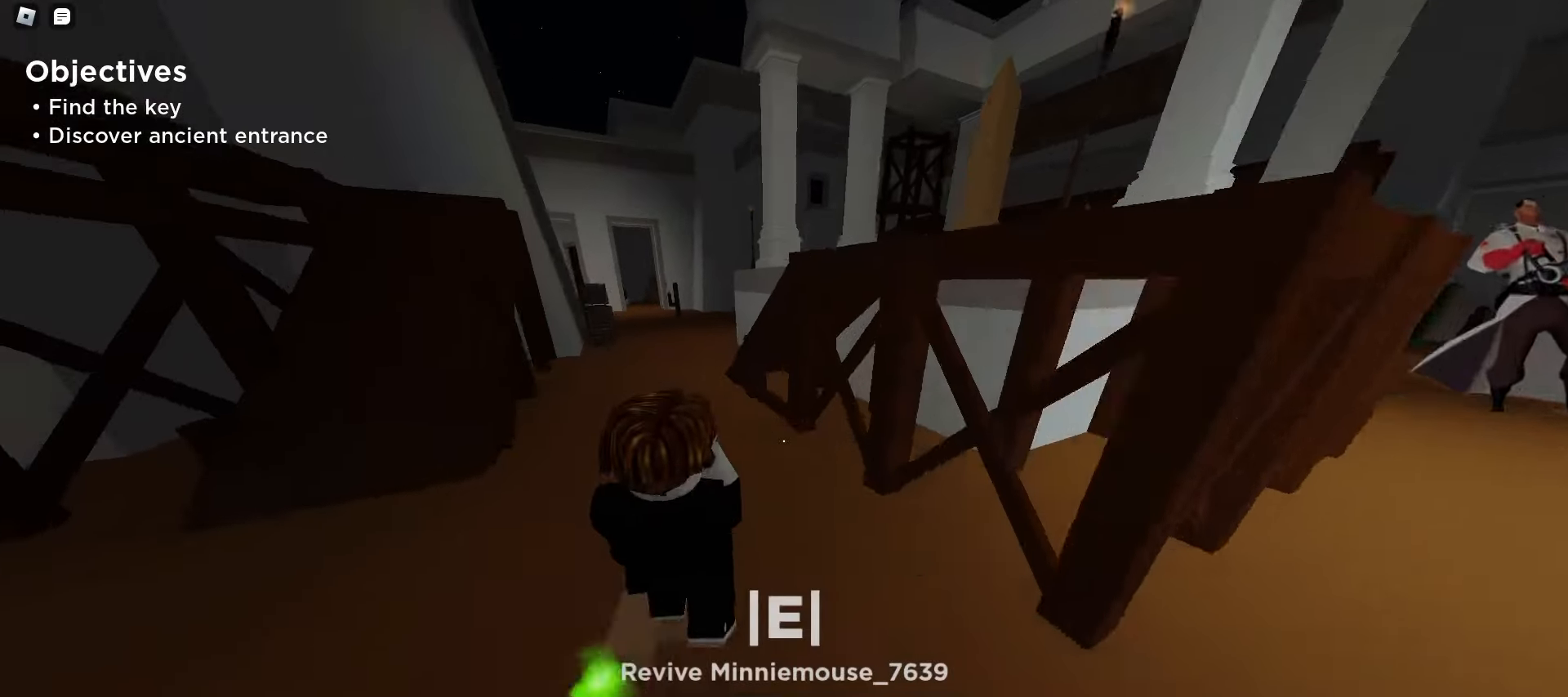
{"keys": ["a", "w"], "mouse": [], "events": [[33, "space", "down"], [50, "q", "down"], [67, "space", "up"], [83, "e", "up"], [150, "q", "up"], [250, "a", "down"]]}
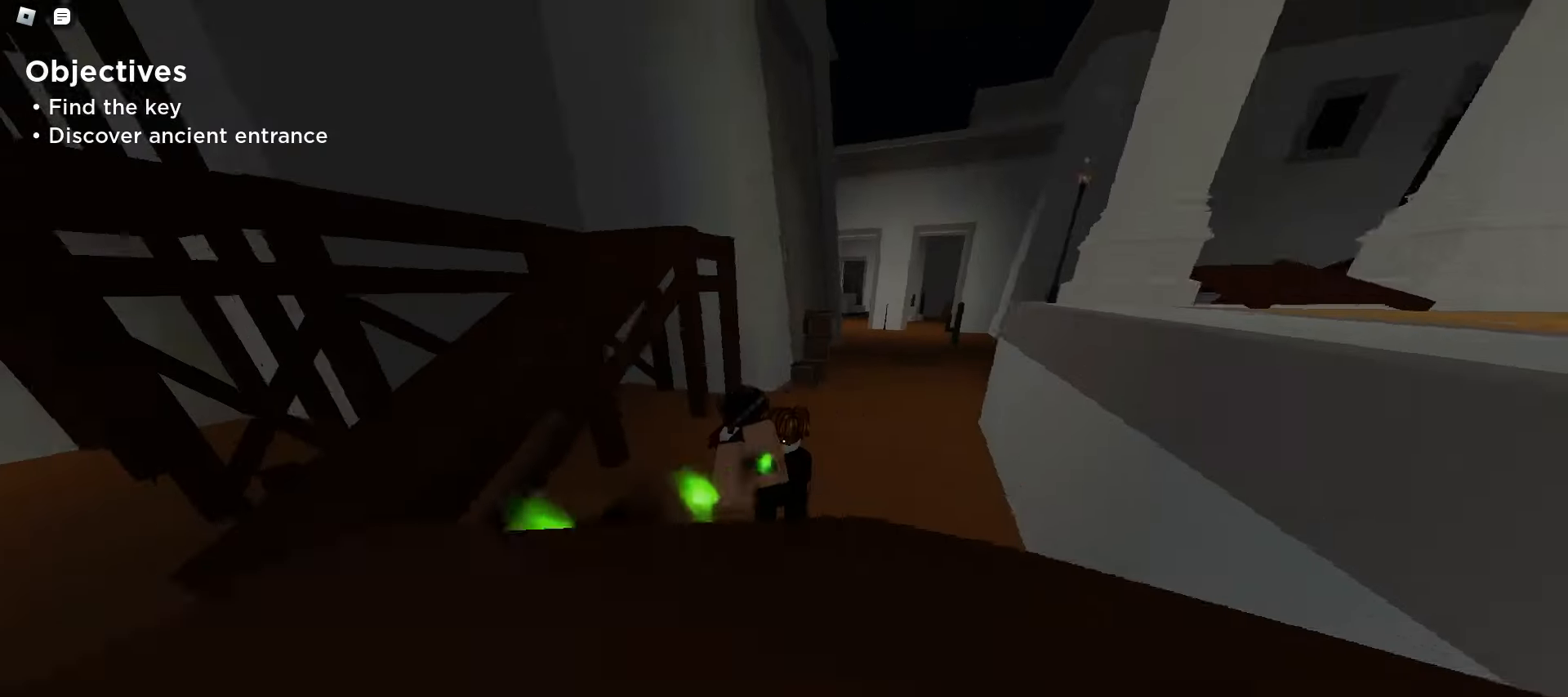
{"keys": ["d", "w"], "mouse": [], "events": [[17, "a", "up"], [33, "d", "down"], [200, "d", "up"], [383, "a", "down"], [500, "a", "up"], [500, "d", "down"]]}
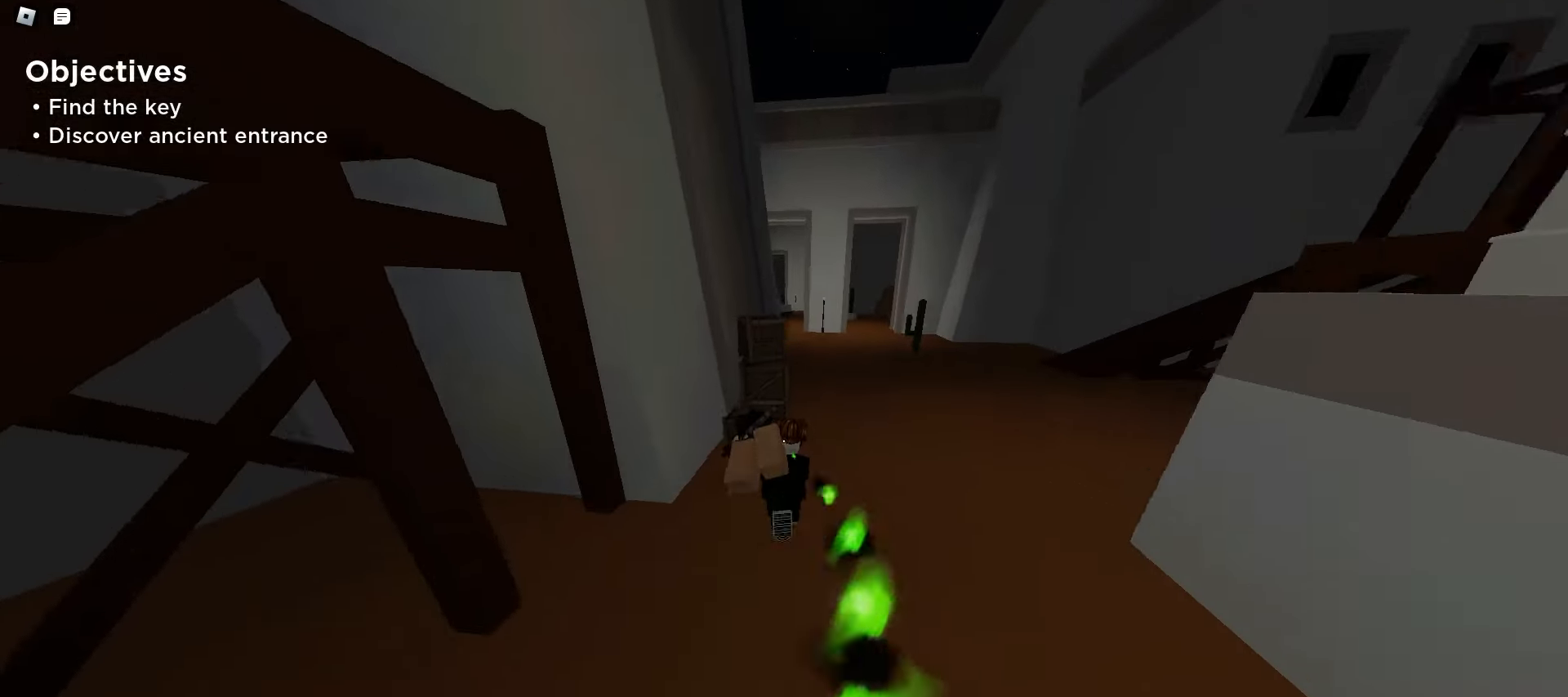
{"keys": ["a", "w"], "mouse": [], "events": [[350, "d", "up"], [367, "a", "down"]]}
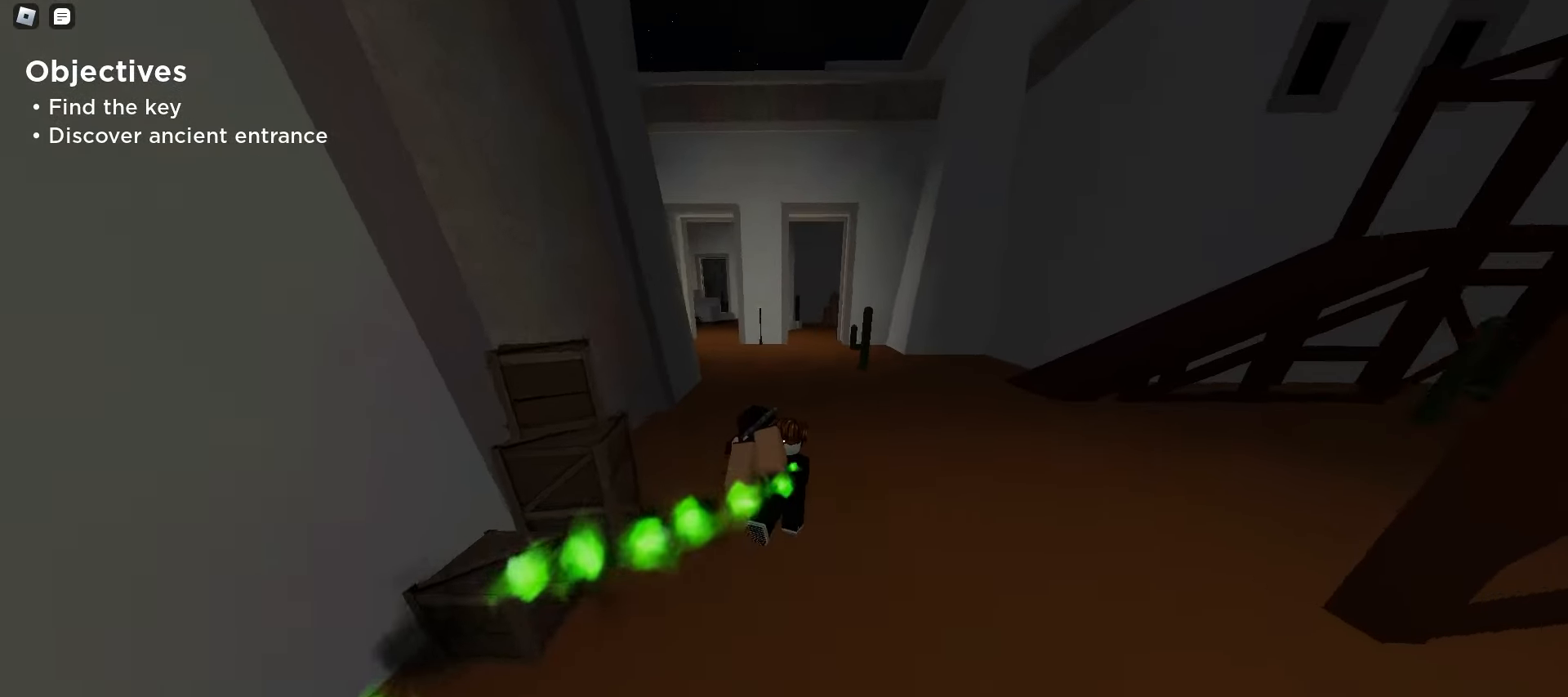
{"keys": ["a", "w"], "mouse": [], "events": [[33, "a", "up"], [33, "d", "down"], [183, "d", "up"], [217, "a", "down"], [317, "a", "up"], [317, "d", "down"], [417, "d", "up"], [433, "a", "down"]]}
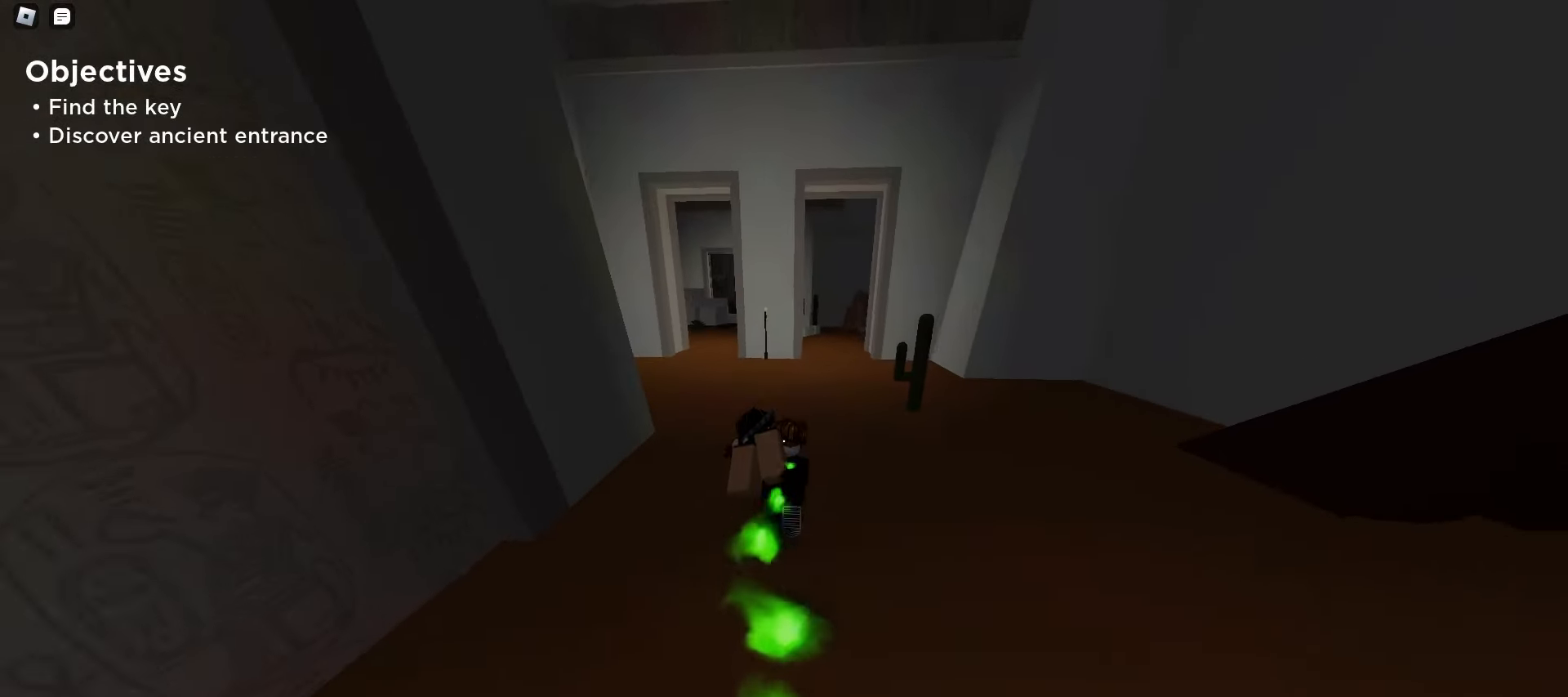
{"keys": ["a", "w"], "mouse": [], "events": [[33, "a", "up"], [50, "d", "down"], [133, "d", "up"], [150, "a", "down"], [300, "a", "up"], [333, "d", "down"], [450, "d", "up"], [467, "a", "down"]]}
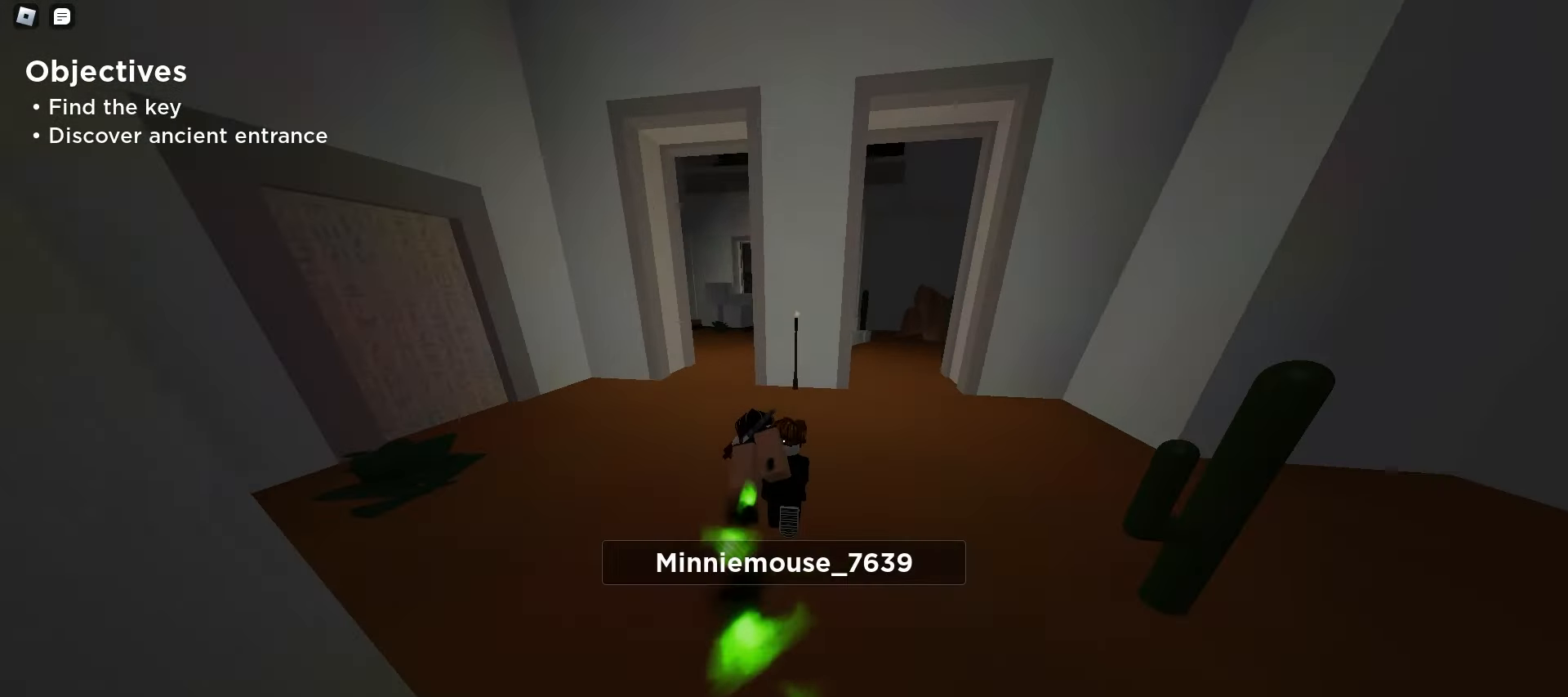
{"keys": ["d", "w"], "mouse": [], "events": [[100, "a", "up"], [100, "d", "down"], [150, "d", "up"], [167, "a", "down"], [417, "a", "up"], [433, "d", "down"]]}
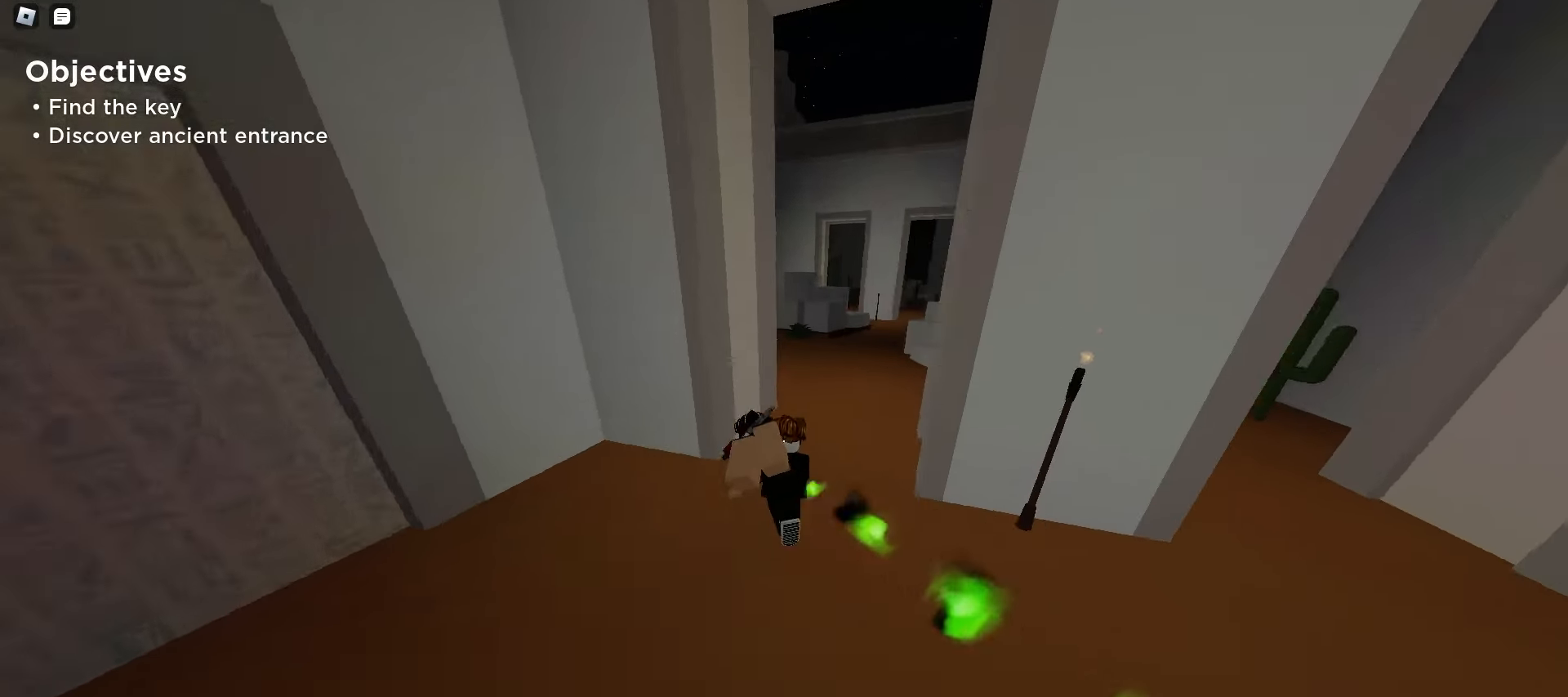
{"keys": ["q"], "mouse": [], "events": [[167, "d", "up"], [383, "w", "up"], [467, "q", "down"]]}
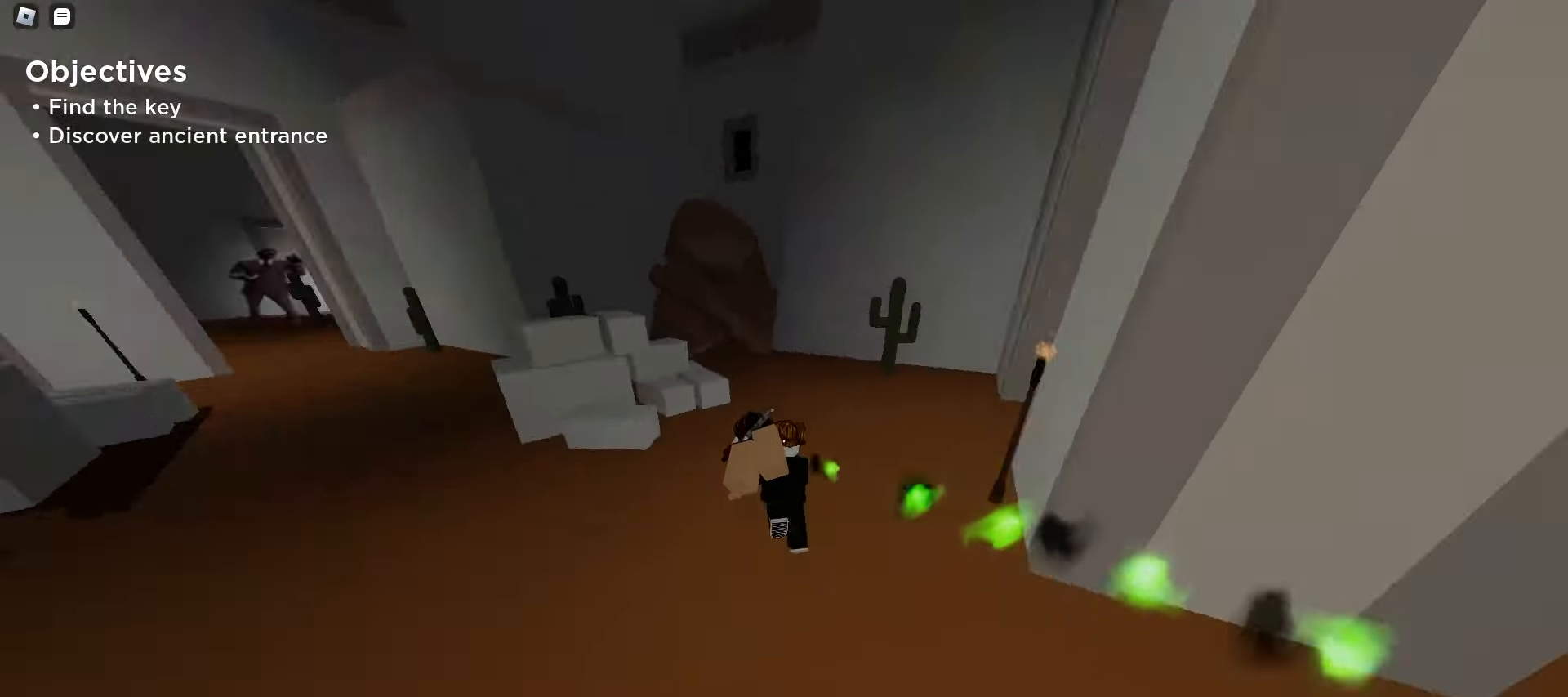
{"keys": ["a", "w"], "mouse": [], "events": [[133, "q", "up"], [150, "d", "down"], [183, "w", "down"], [267, "d", "up"], [367, "a", "down"]]}
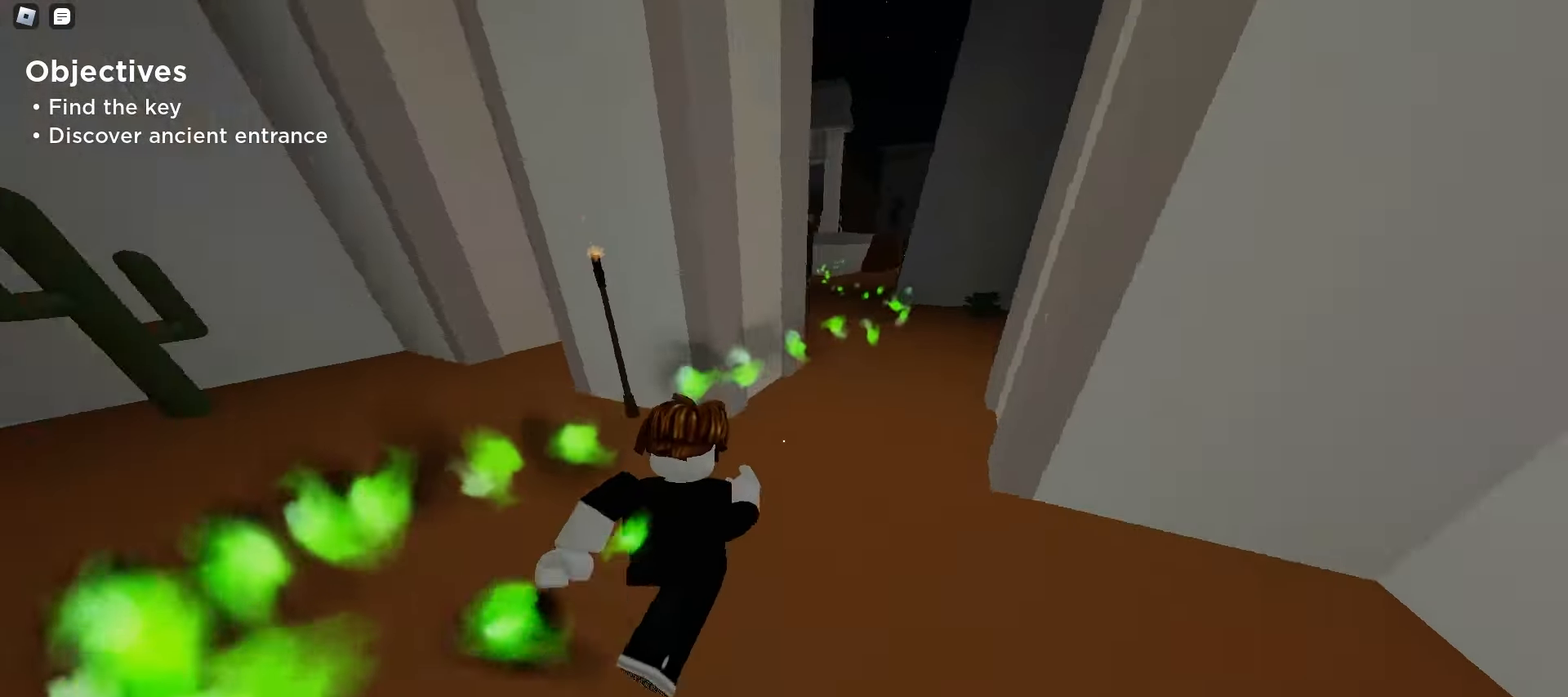
{"keys": ["w"], "mouse": [], "events": [[67, "e", "down"], [183, "e", "up"], [467, "a", "up"]]}